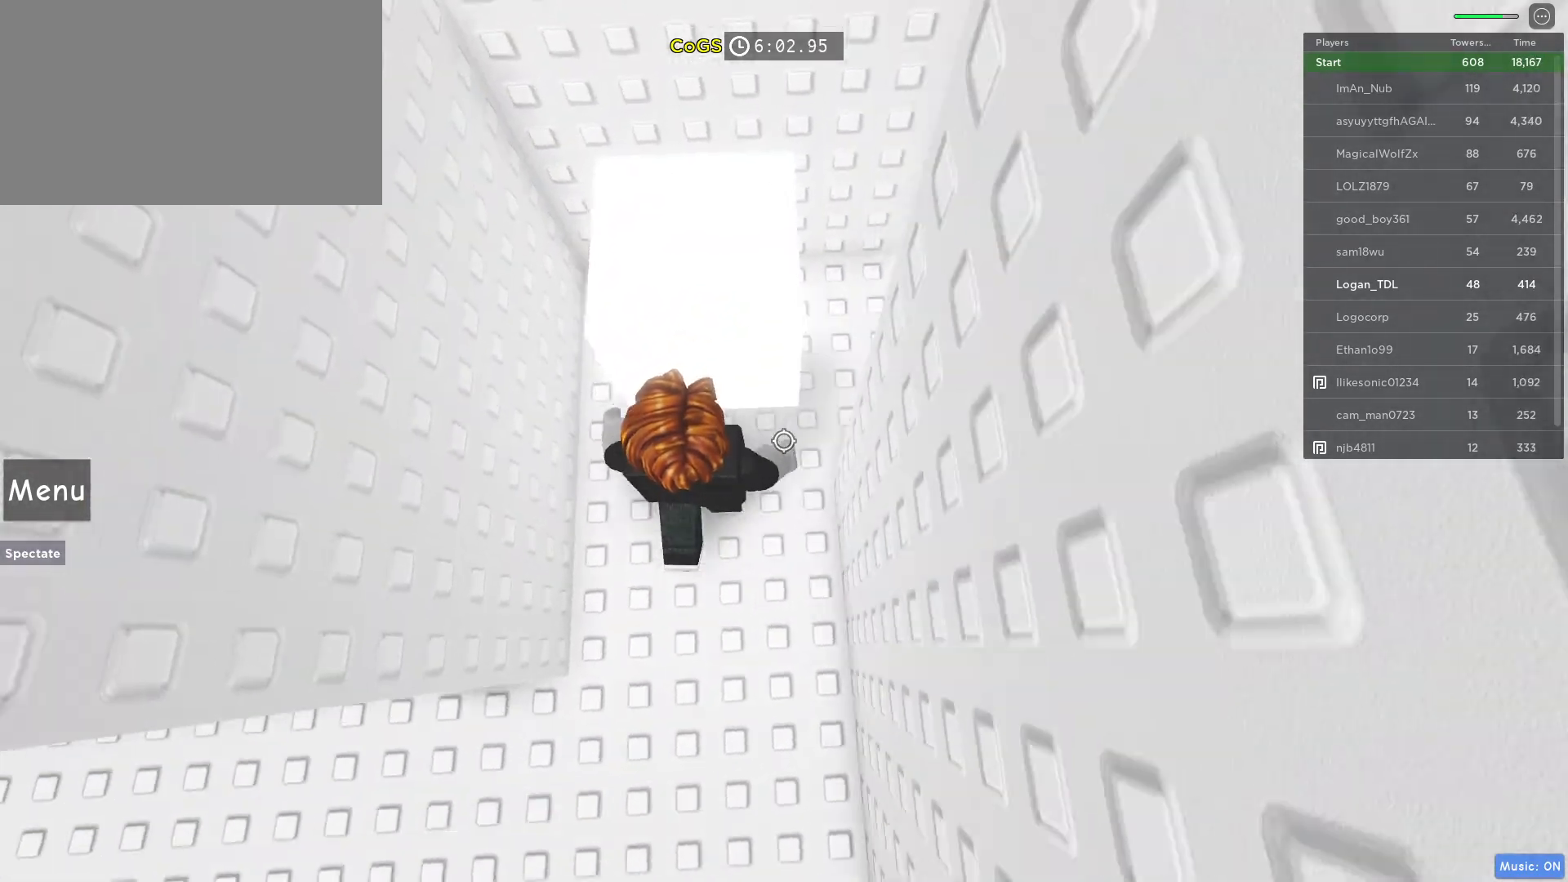
Gameplay with keyboard and mouse; each line is a JSON object with the keys and mouse buttons held at the frame after it. "events" lists presses ("down") and releases ("up") of "1", "2", "3", "4", "5", "a", "alt", "c", "caps_lock", "ctrl", "d", "e", "f", "g", "q", "r", "s", "shift", "space", "t", "tab", "v", "w", "x", "z", "mouse_left", "mouse_wheel" and "mouse_right" between this image and that frame as [ms after this image, input, new state], when the widget could be followed in between. "mouse_left", "mouse_wheel", "mouse_right" = the "left", "wheel", "right" buttons of the "mouse" list. No other keys are recorded. "wheel" means that the mouse wheel is clicked or scrolled. Not read: mouse_move.
{"keys": ["a"], "mouse": [], "events": [[67, "s", "up"]]}
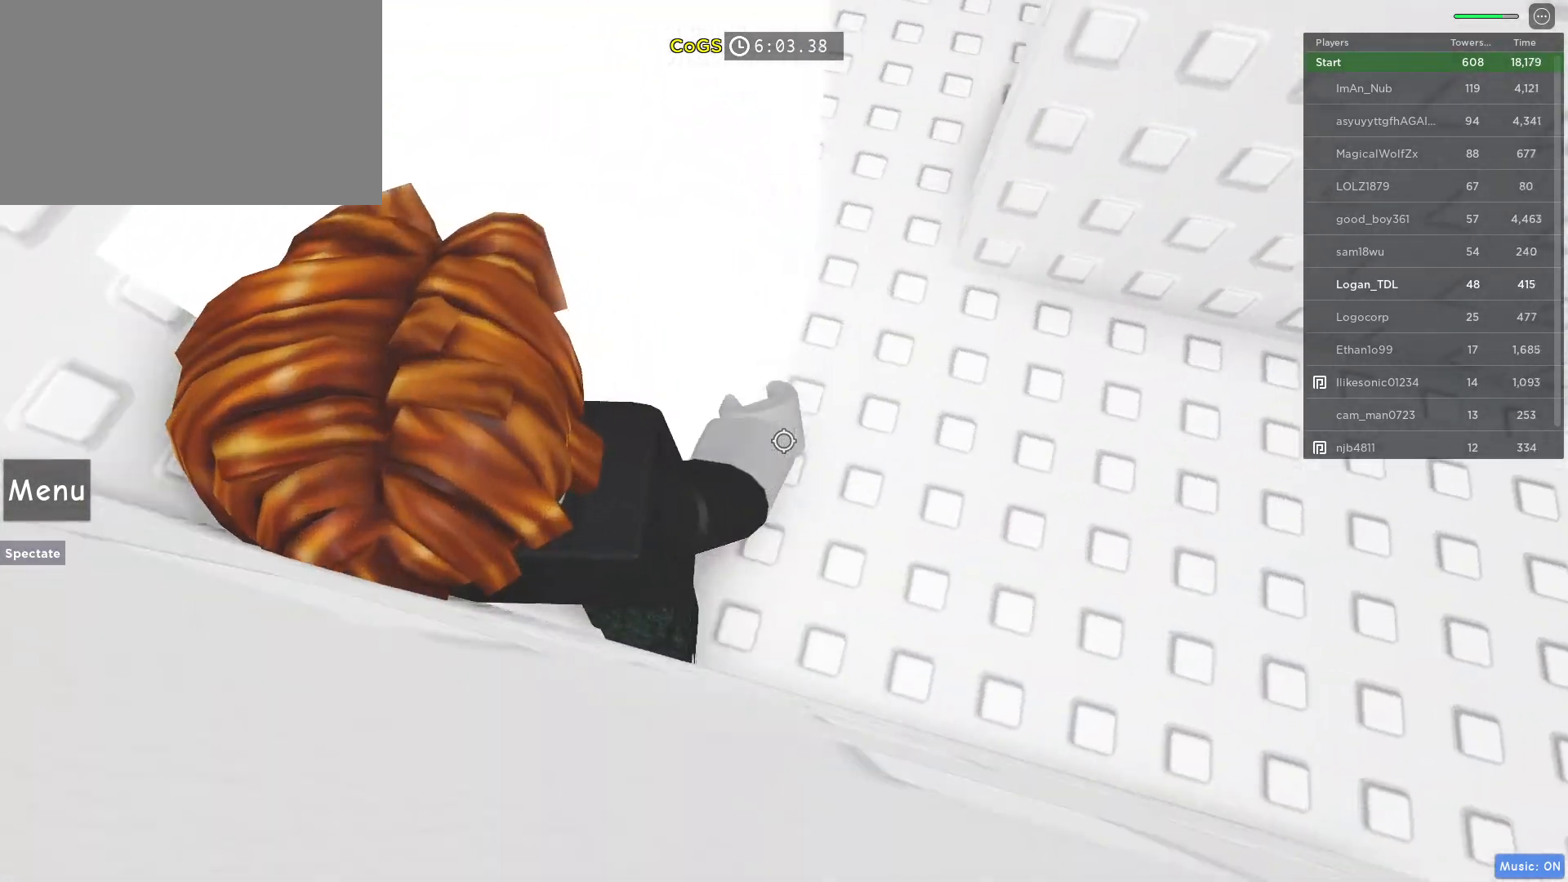
{"keys": ["w"], "mouse": [], "events": [[67, "w", "down"], [117, "a", "up"]]}
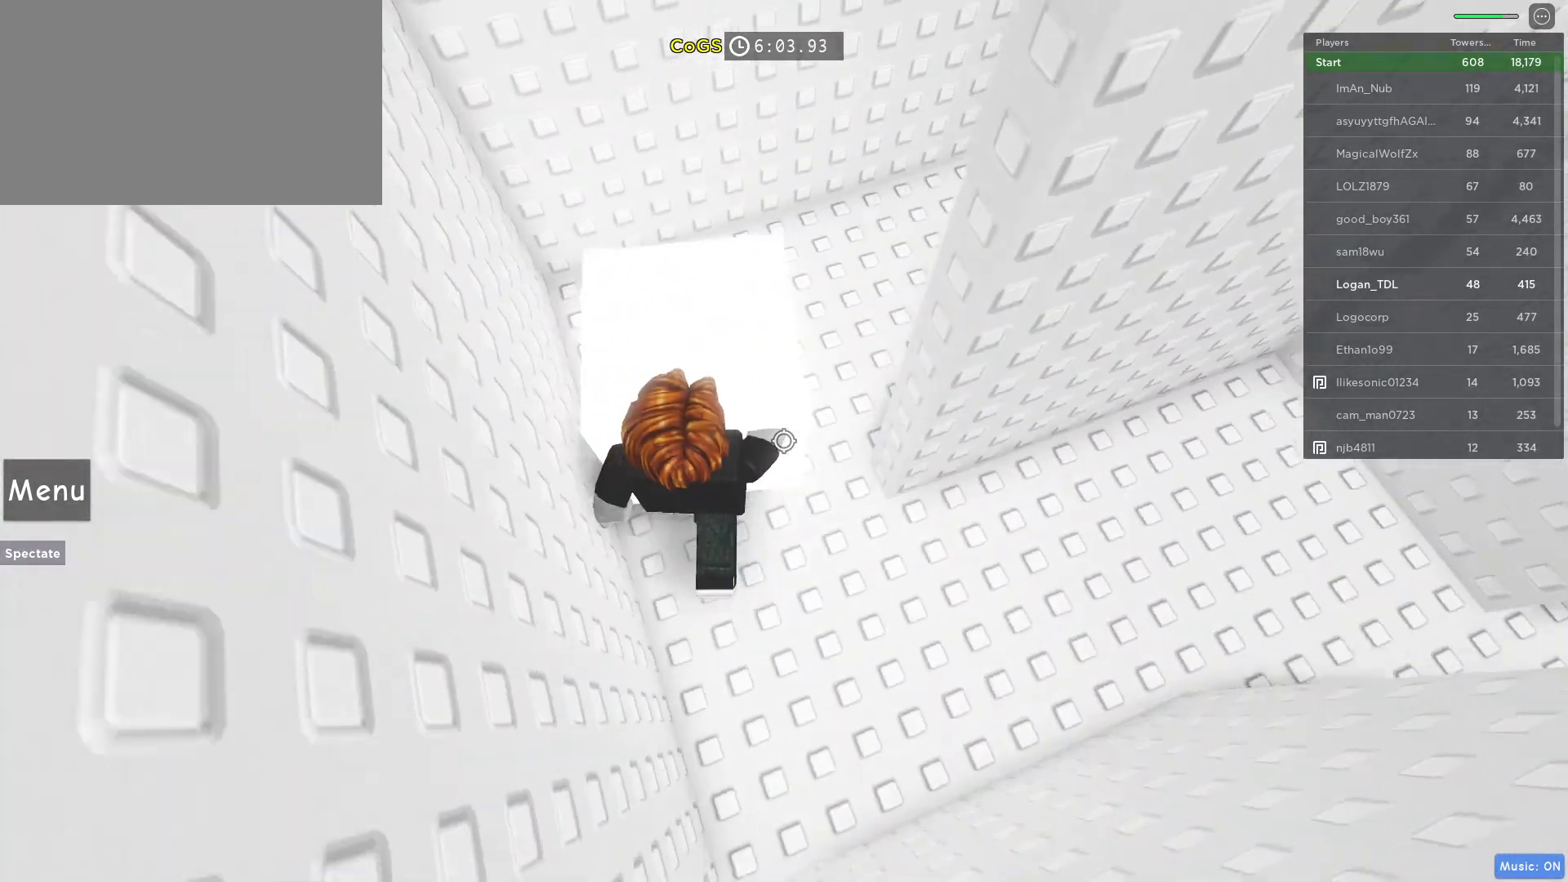
{"keys": ["a", "s"], "mouse": [], "events": [[83, "d", "down"], [267, "d", "up"], [367, "a", "down"], [367, "w", "up"], [417, "s", "down"]]}
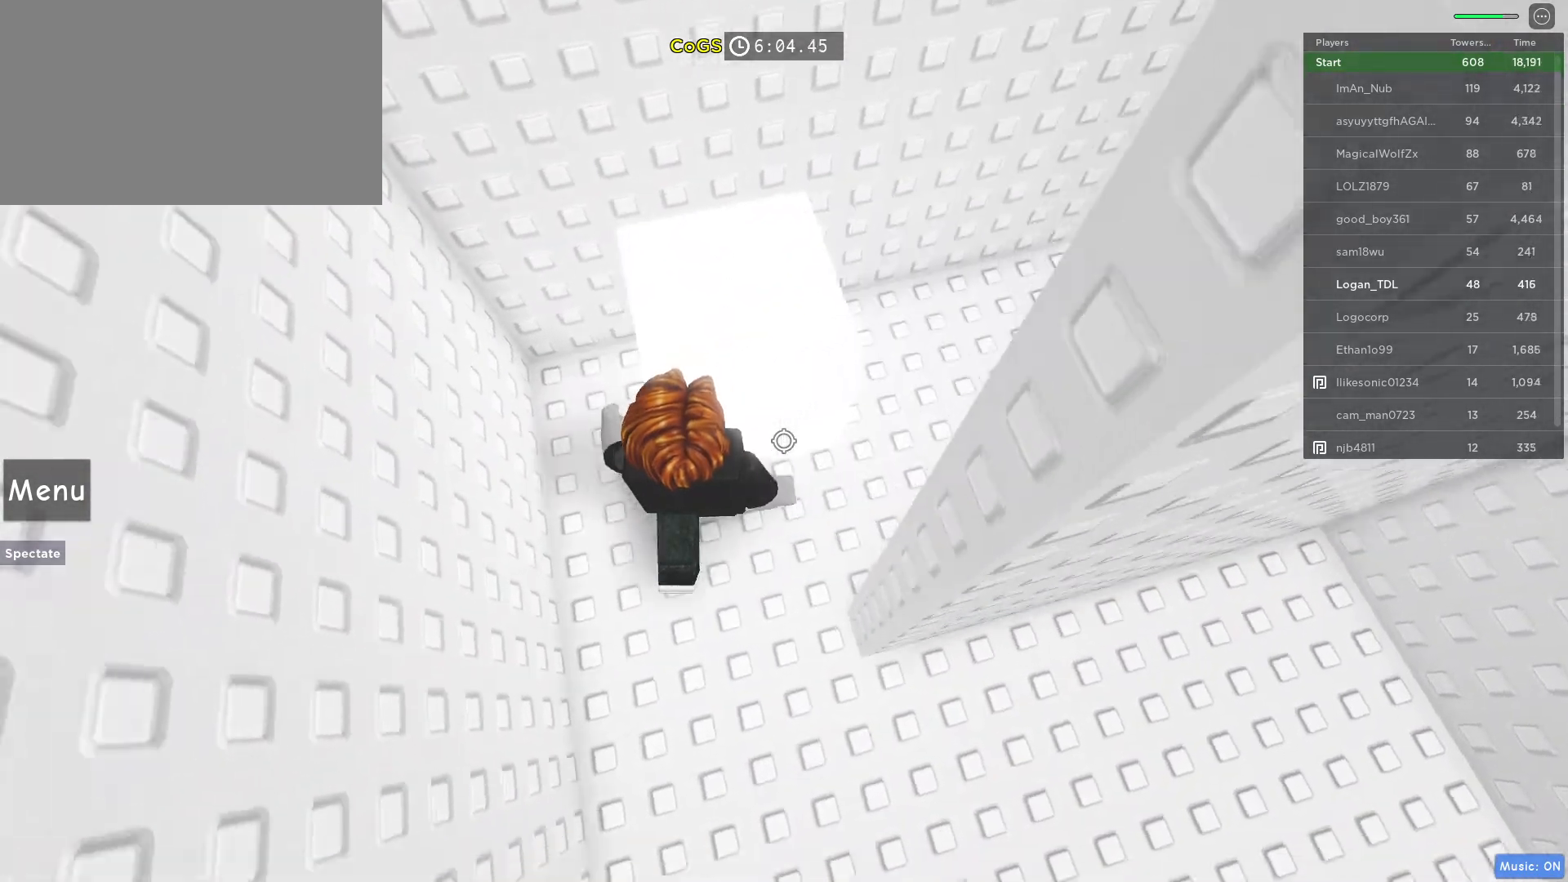
{"keys": ["w"], "mouse": [], "events": [[100, "s", "up"], [317, "w", "down"], [483, "a", "up"]]}
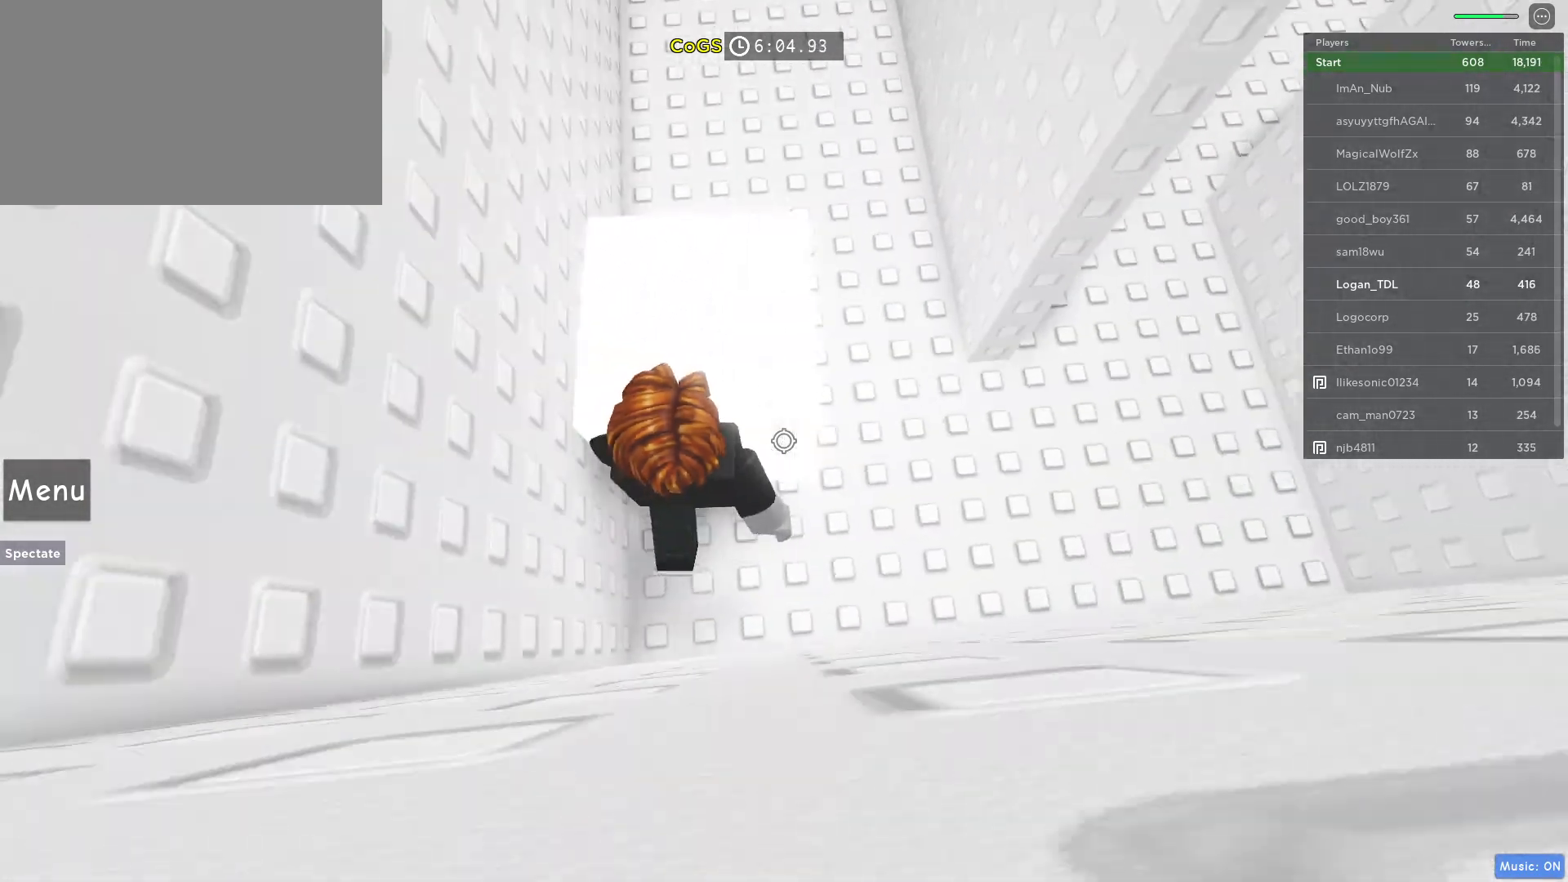
{"keys": ["w"], "mouse": [], "events": [[167, "d", "down"], [300, "d", "up"]]}
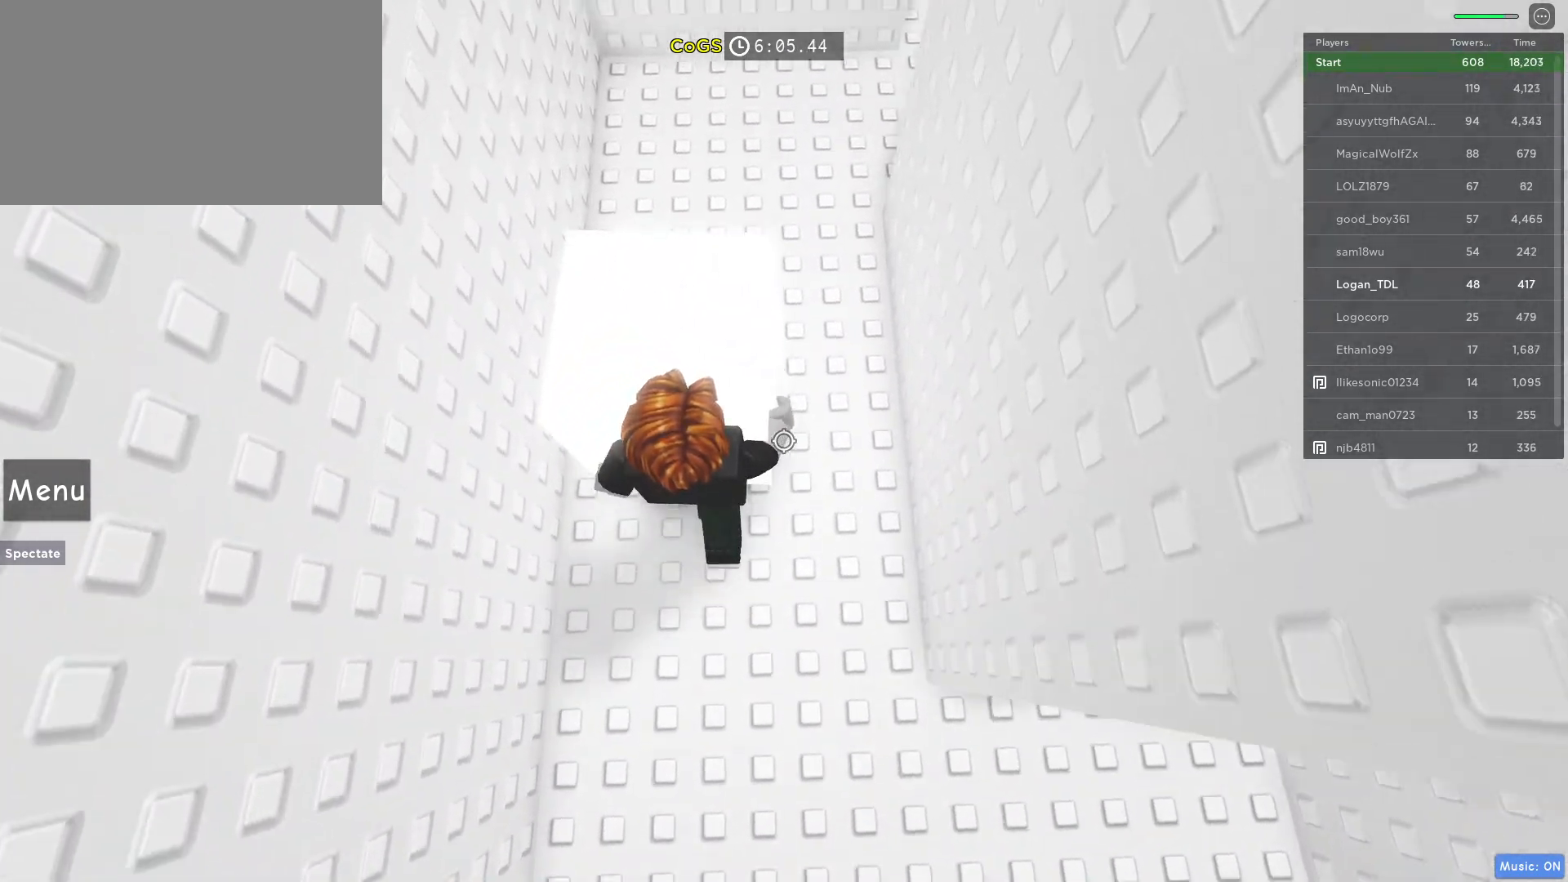
{"keys": ["w"], "mouse": [], "events": [[183, "a", "down"], [417, "a", "up"]]}
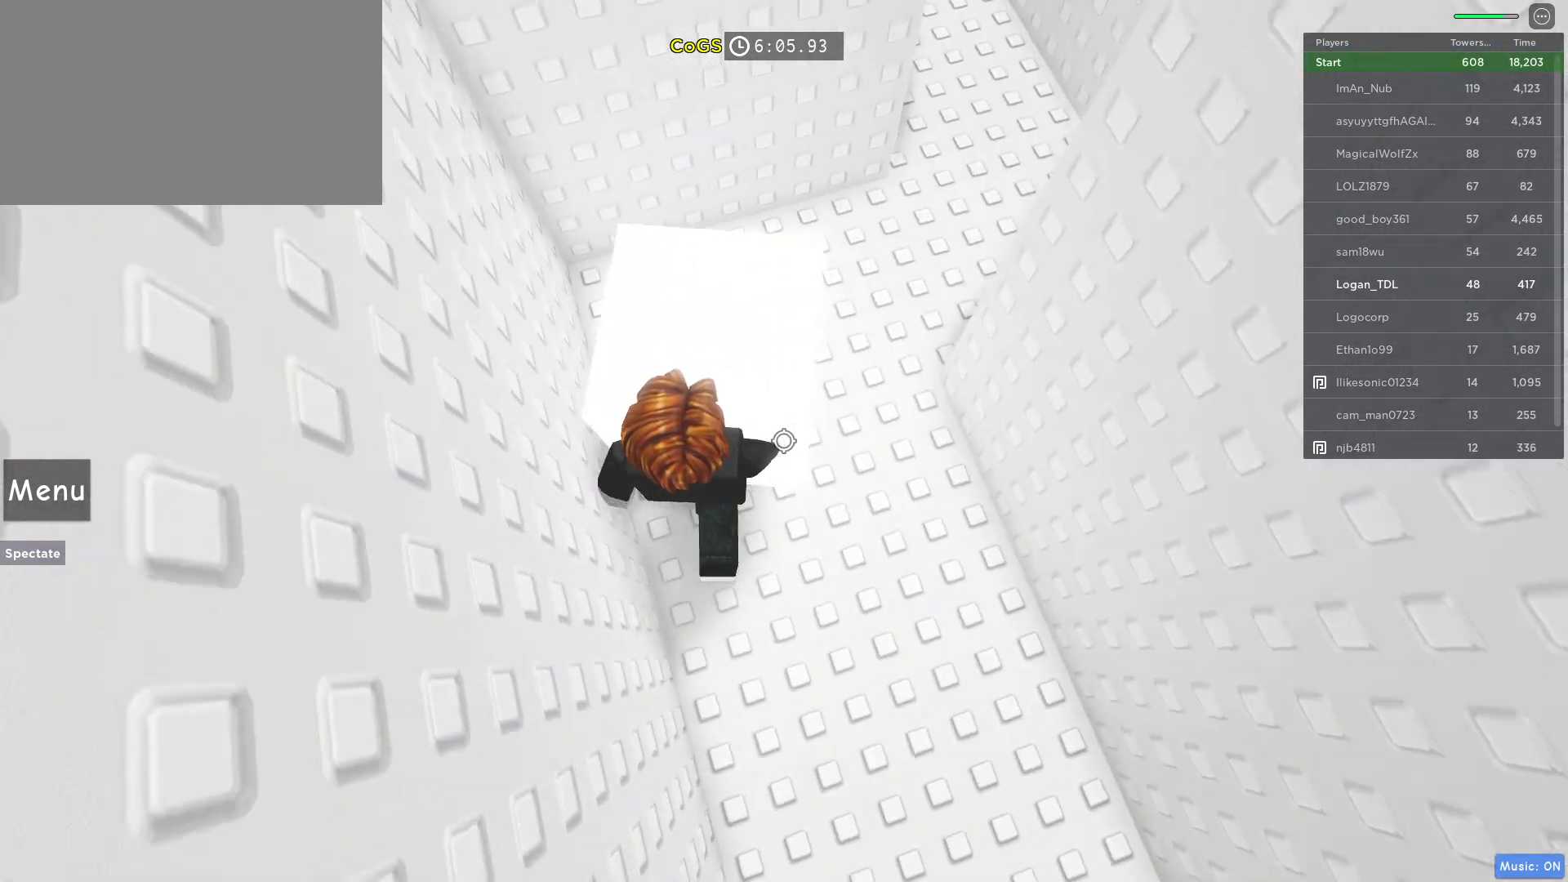
{"keys": ["a"], "mouse": [], "events": [[100, "d", "down"], [267, "d", "up"], [300, "a", "down"], [300, "w", "up"]]}
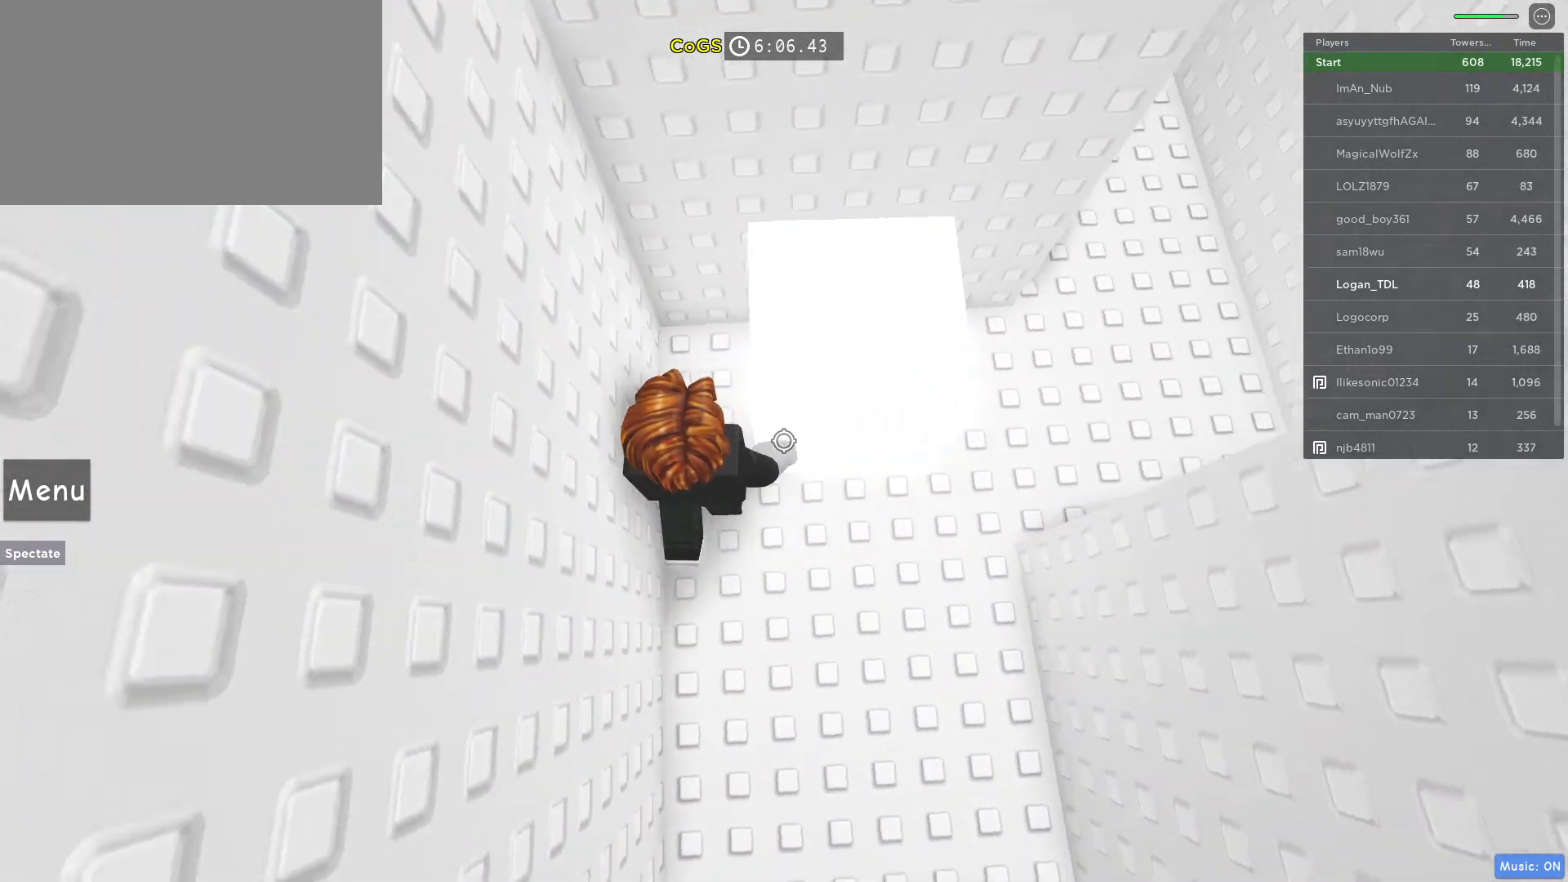
{"keys": ["d", "w"], "mouse": [], "events": [[117, "w", "down"], [267, "a", "up"], [450, "d", "down"]]}
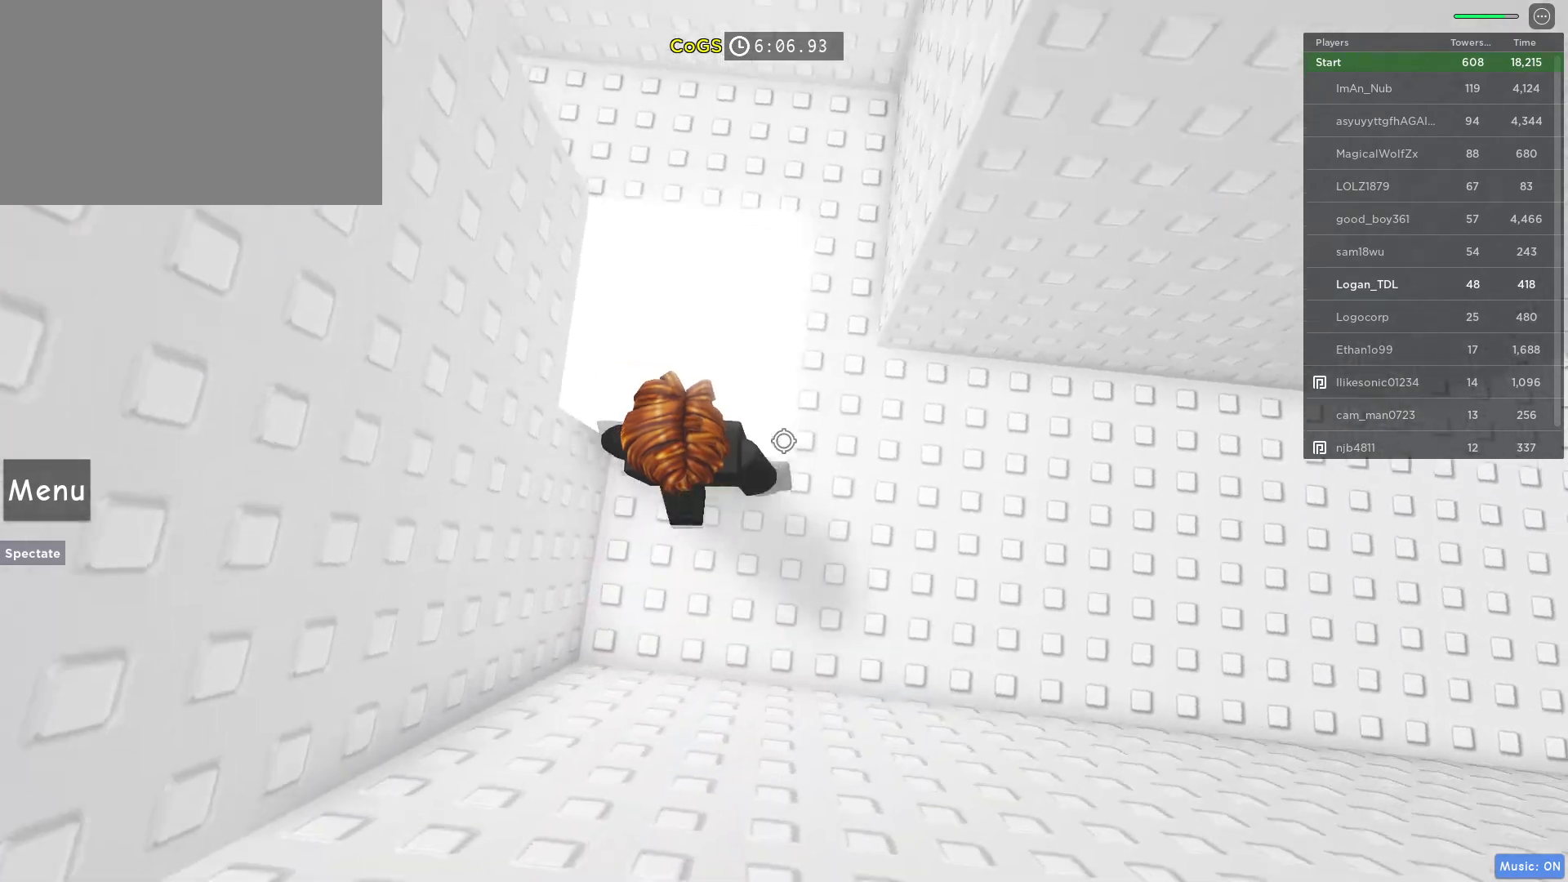
{"keys": ["d"], "mouse": [], "events": [[50, "d", "up"], [417, "d", "down"], [417, "w", "up"]]}
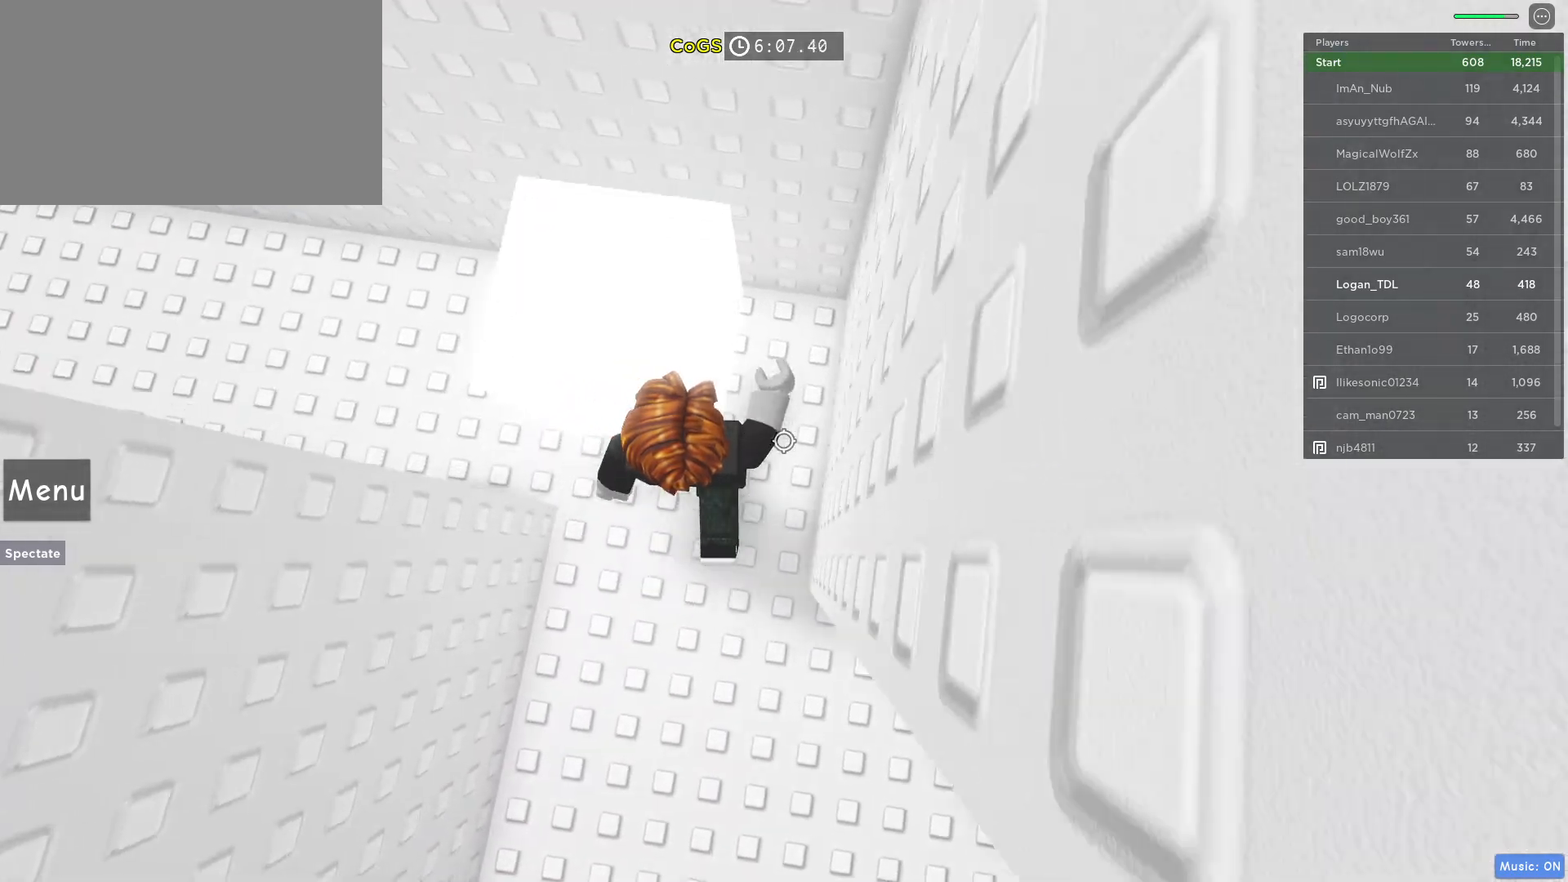
{"keys": ["w"], "mouse": [], "events": [[100, "w", "down"], [283, "d", "up"]]}
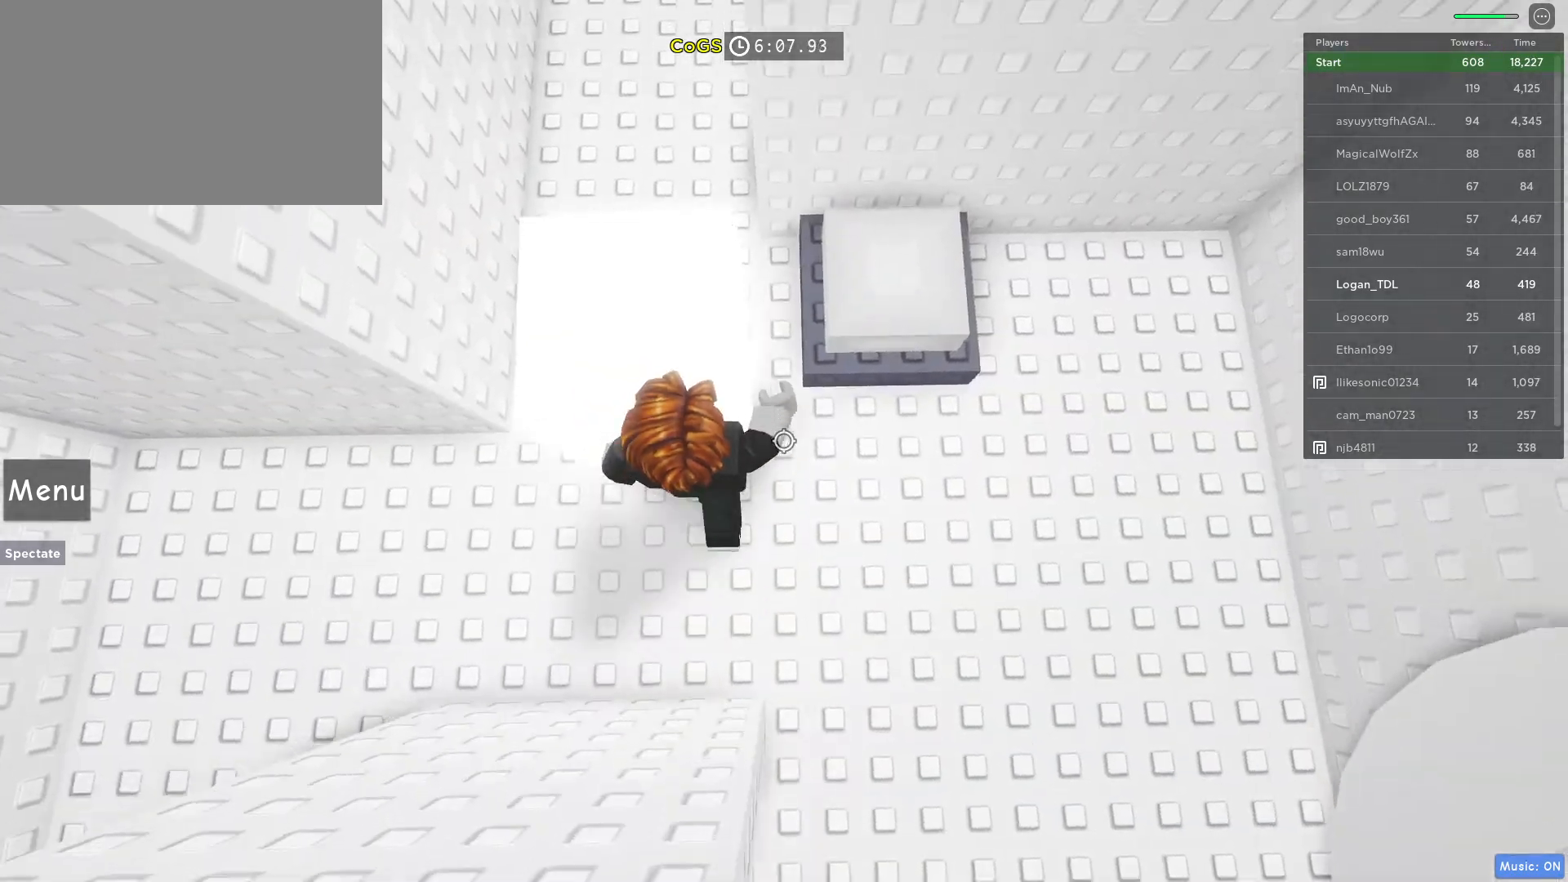
{"keys": ["w"], "mouse": [], "events": [[267, "a", "down"], [400, "a", "up"]]}
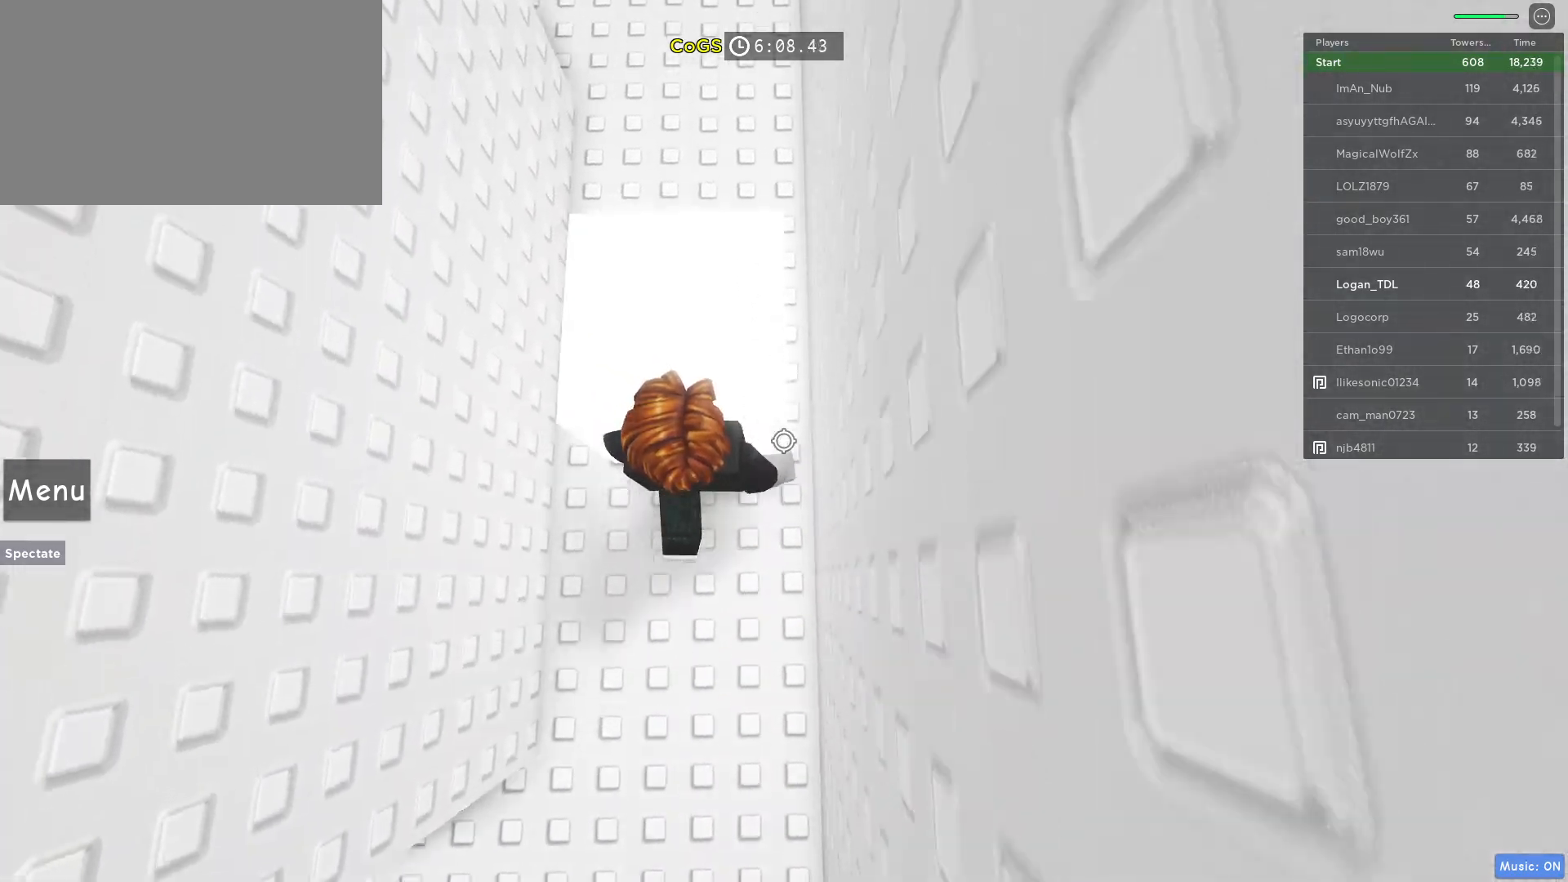
{"keys": ["w"], "mouse": [], "events": [[283, "d", "down"], [417, "d", "up"]]}
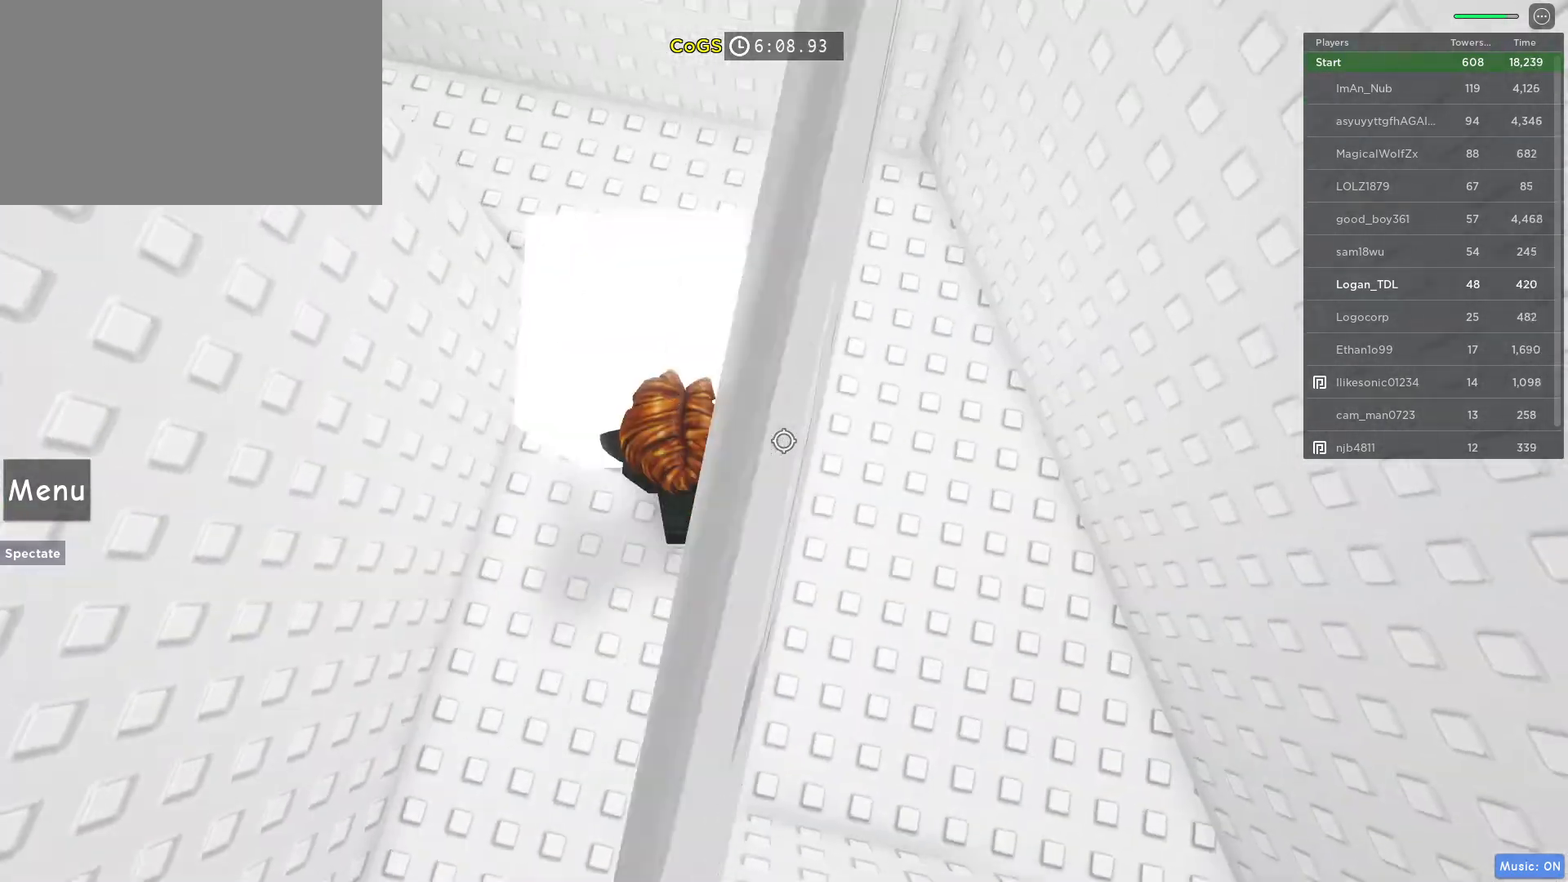
{"keys": ["d"], "mouse": [], "events": [[300, "d", "down"], [350, "w", "up"]]}
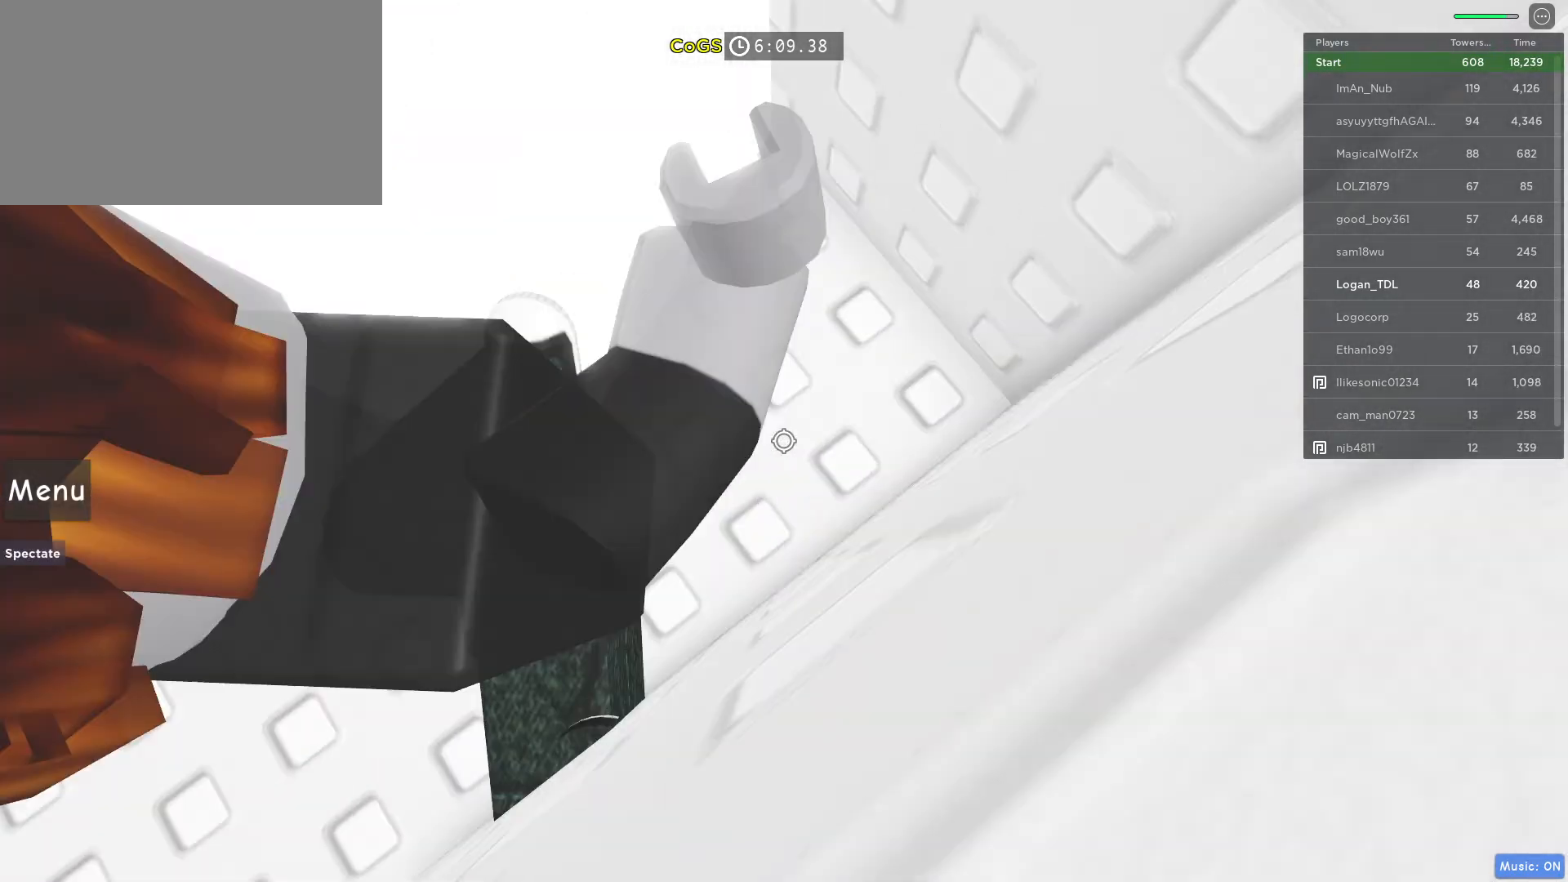
{"keys": ["w"], "mouse": [], "events": [[83, "w", "down"], [250, "d", "up"]]}
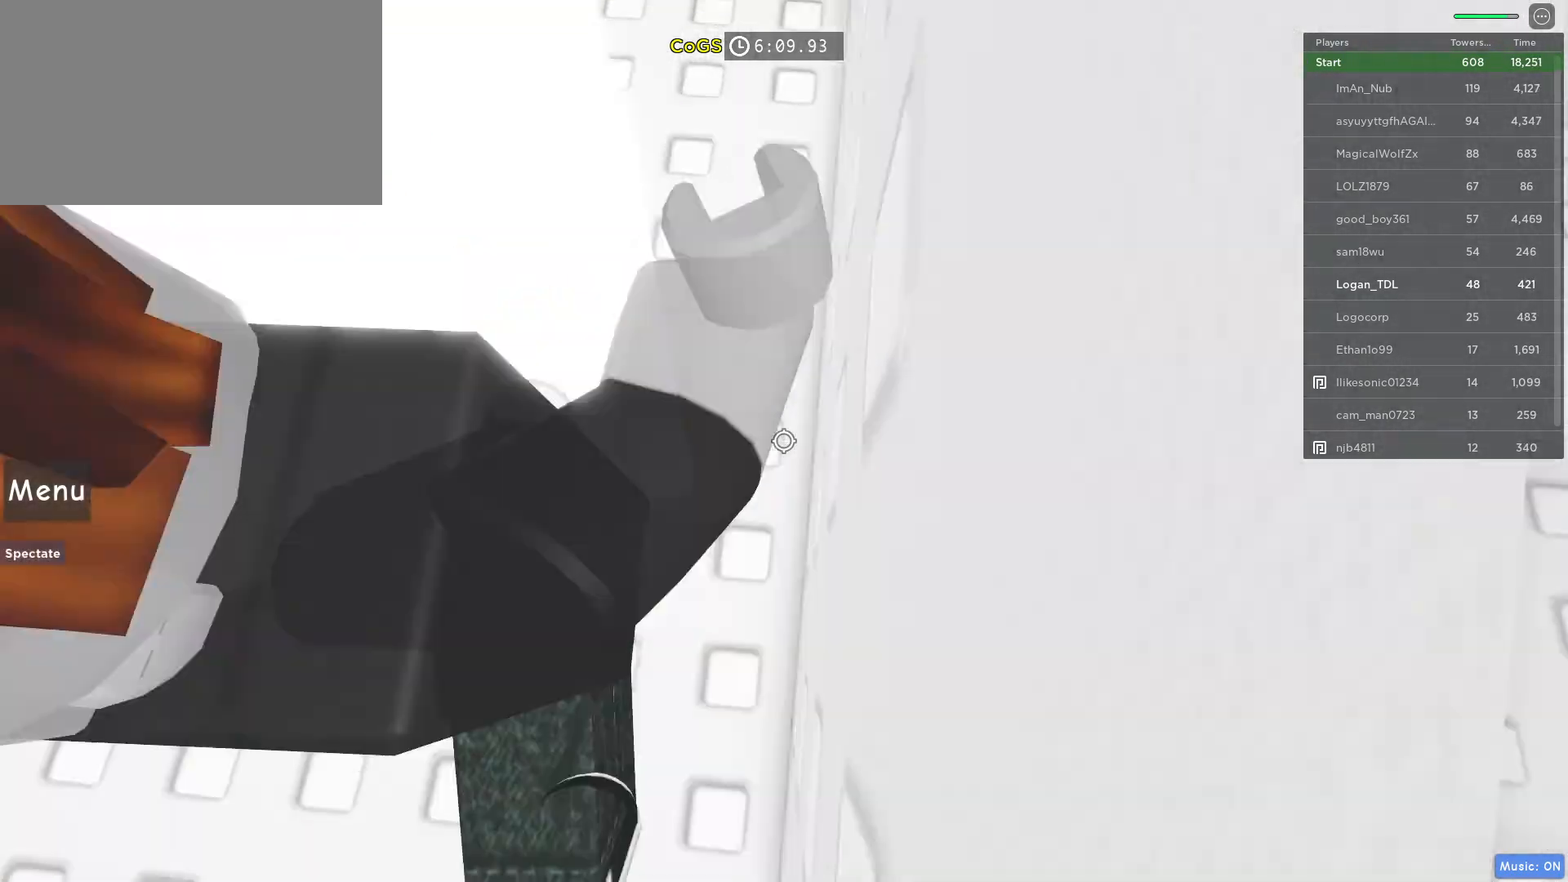
{"keys": ["w"], "mouse": [], "events": [[233, "a", "down"], [317, "a", "up"]]}
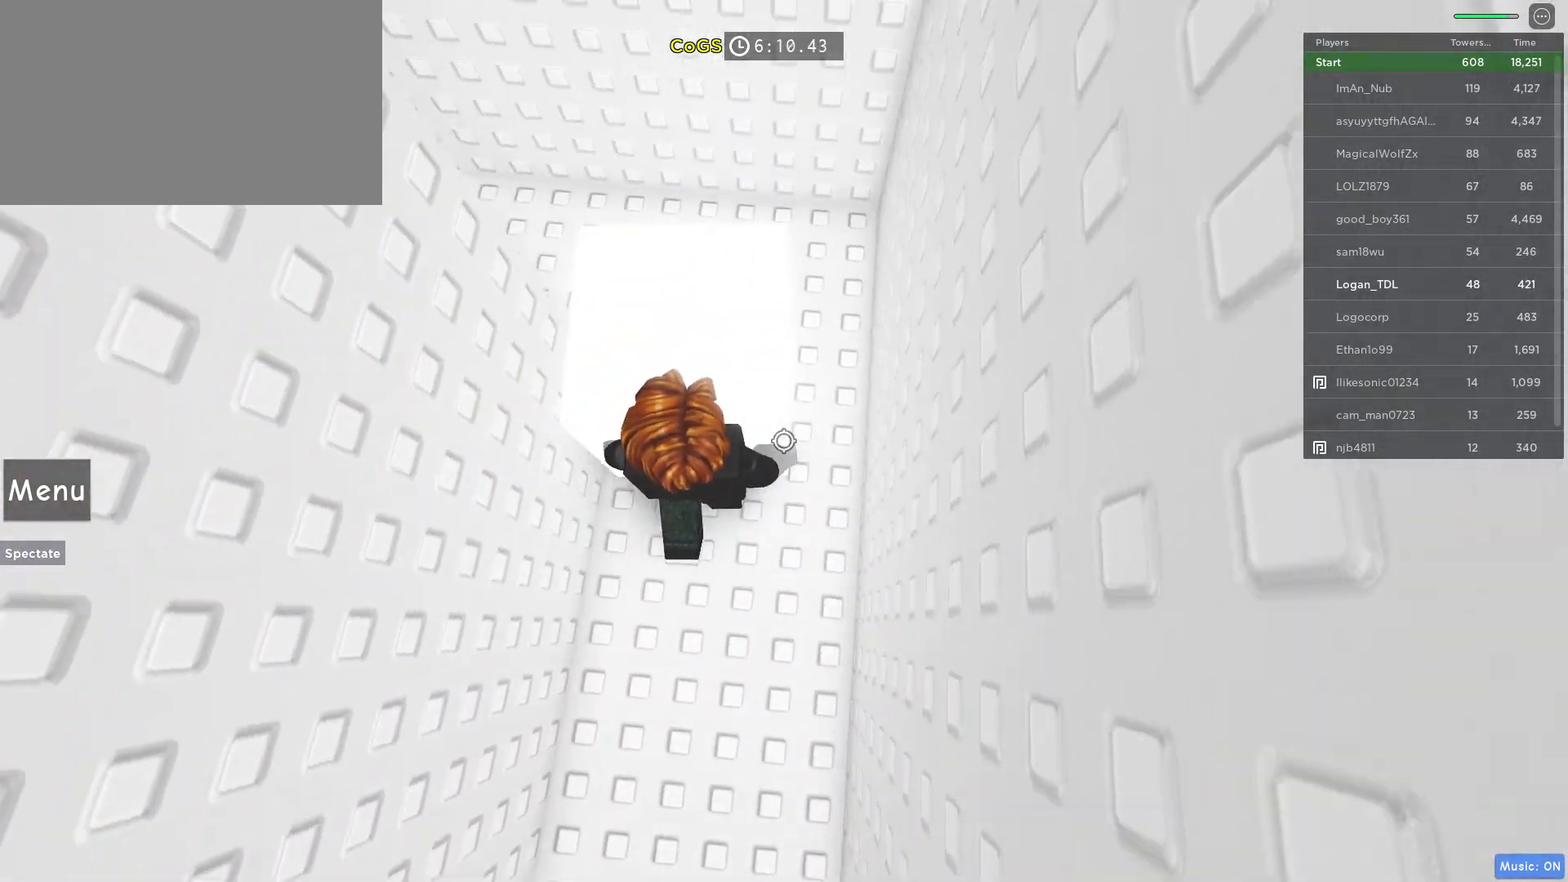
{"keys": ["d", "w"], "mouse": [], "events": [[150, "d", "down"], [217, "w", "up"], [333, "w", "down"]]}
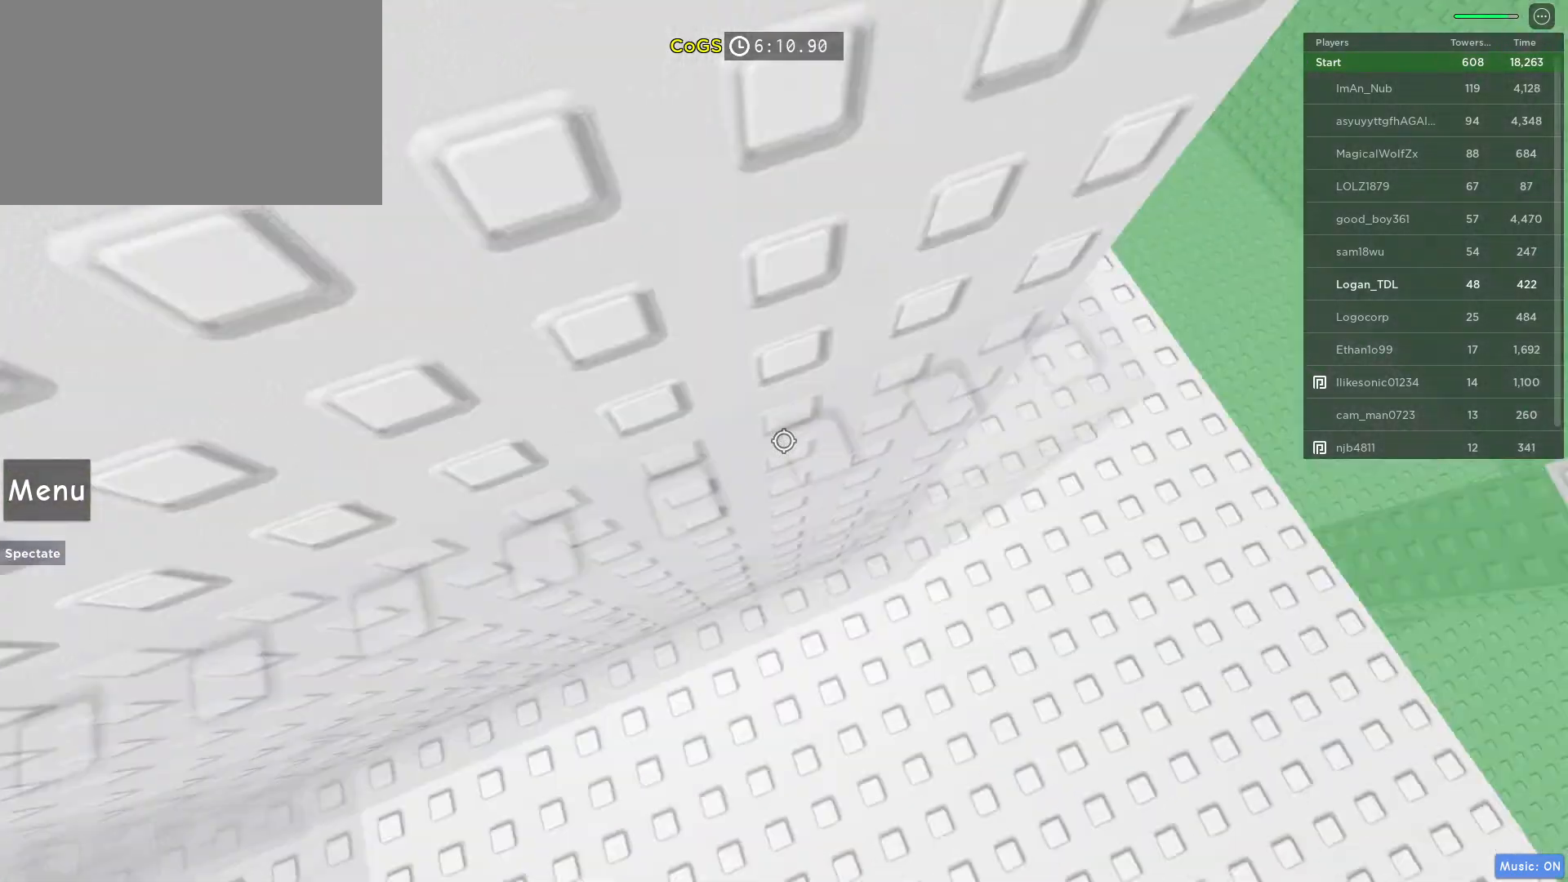
{"keys": ["w"], "mouse": [], "events": [[83, "d", "up"]]}
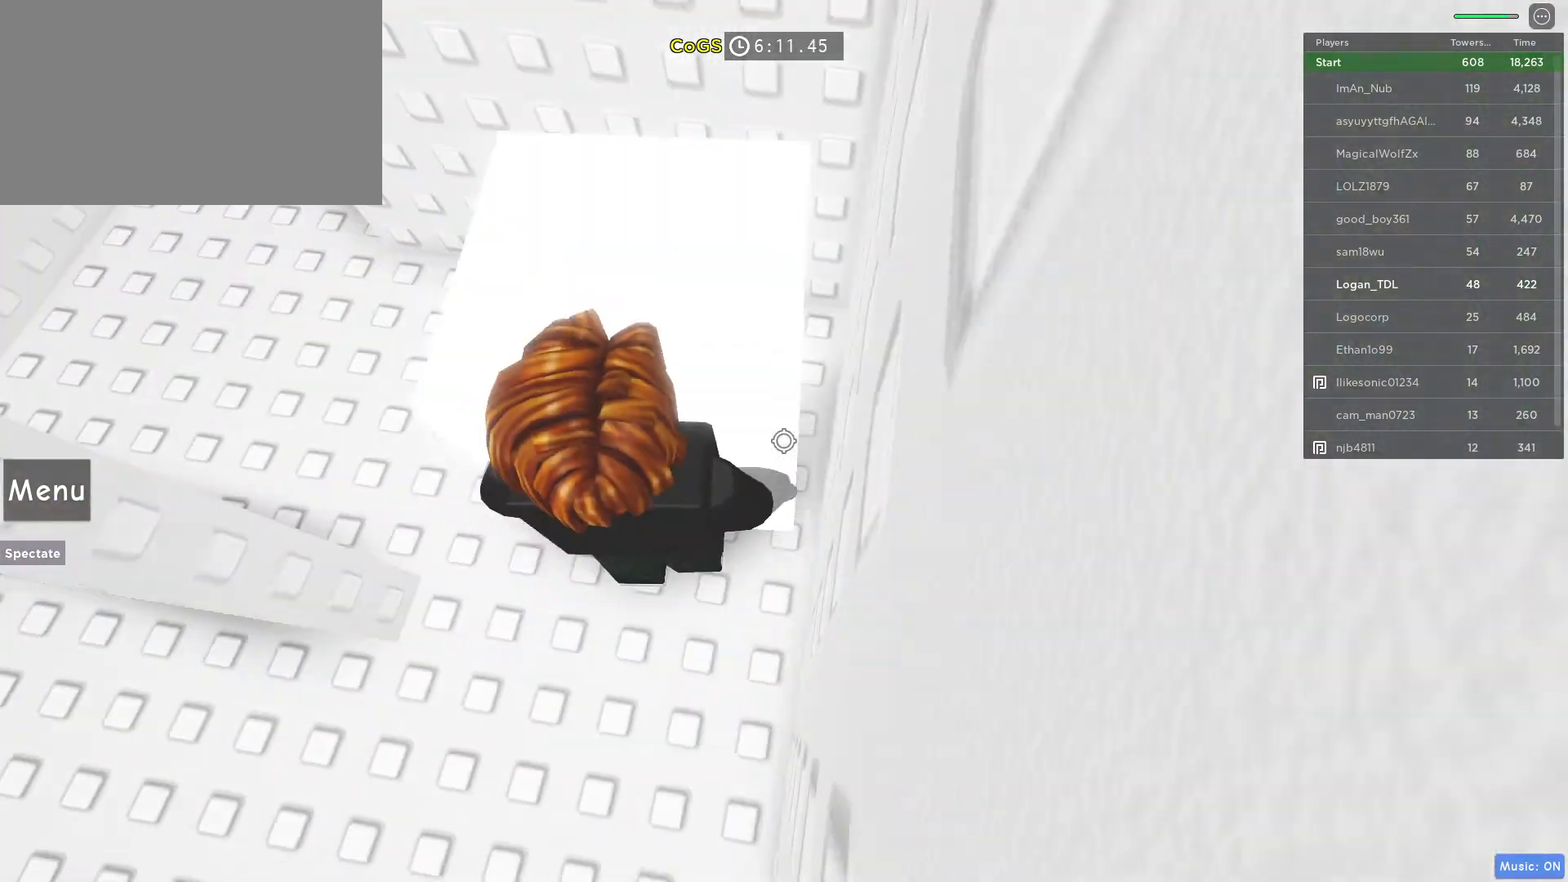
{"keys": ["d"], "mouse": [], "events": [[183, "d", "down"], [183, "w", "up"]]}
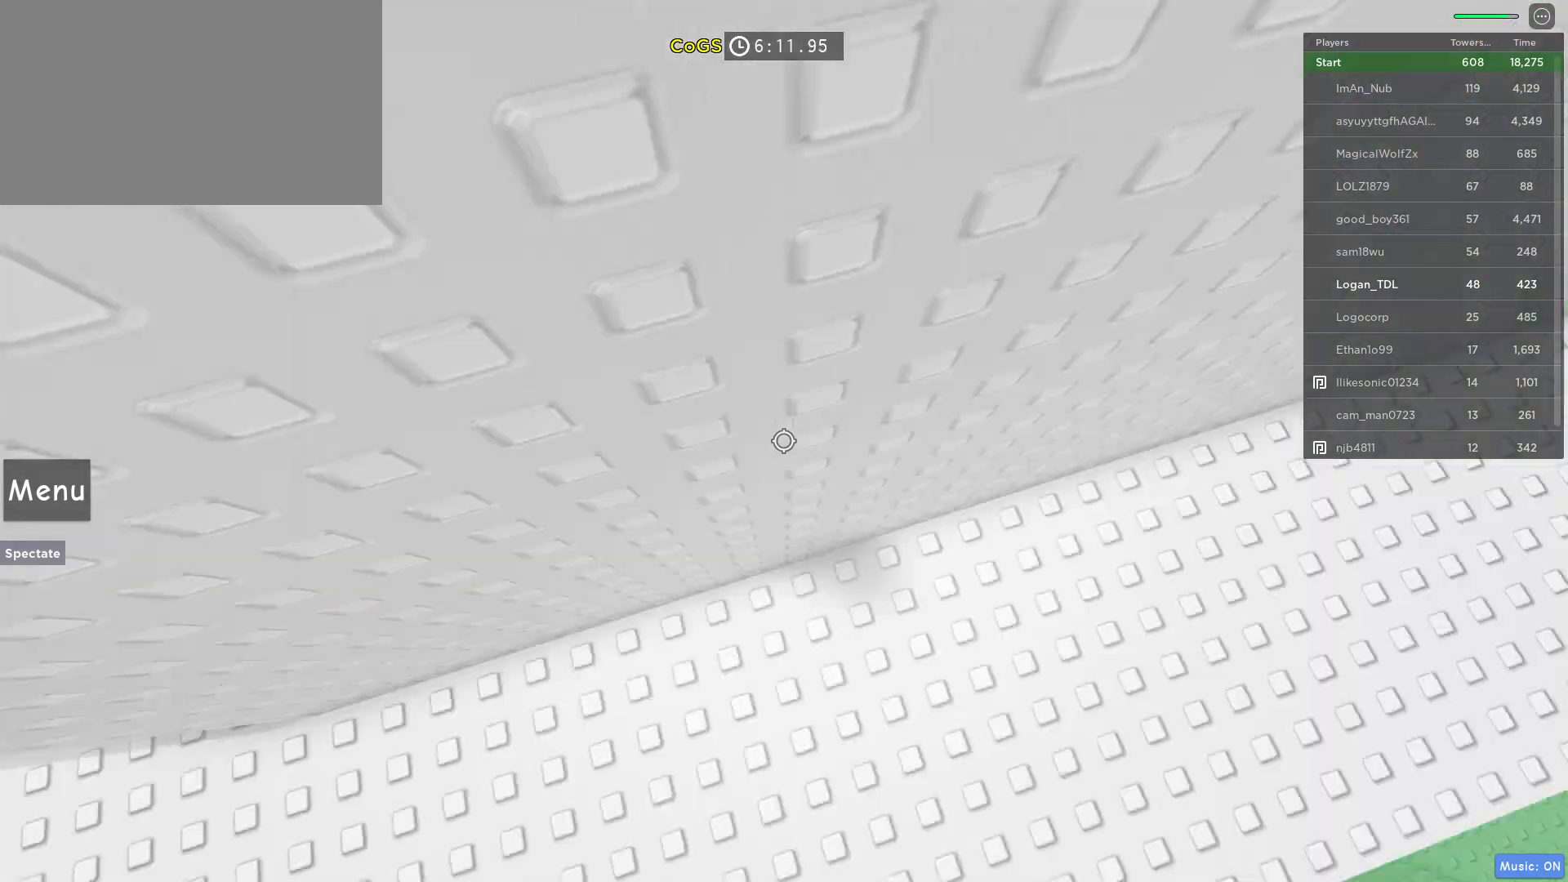
{"keys": ["w"], "mouse": [], "events": [[250, "w", "down"], [483, "d", "up"]]}
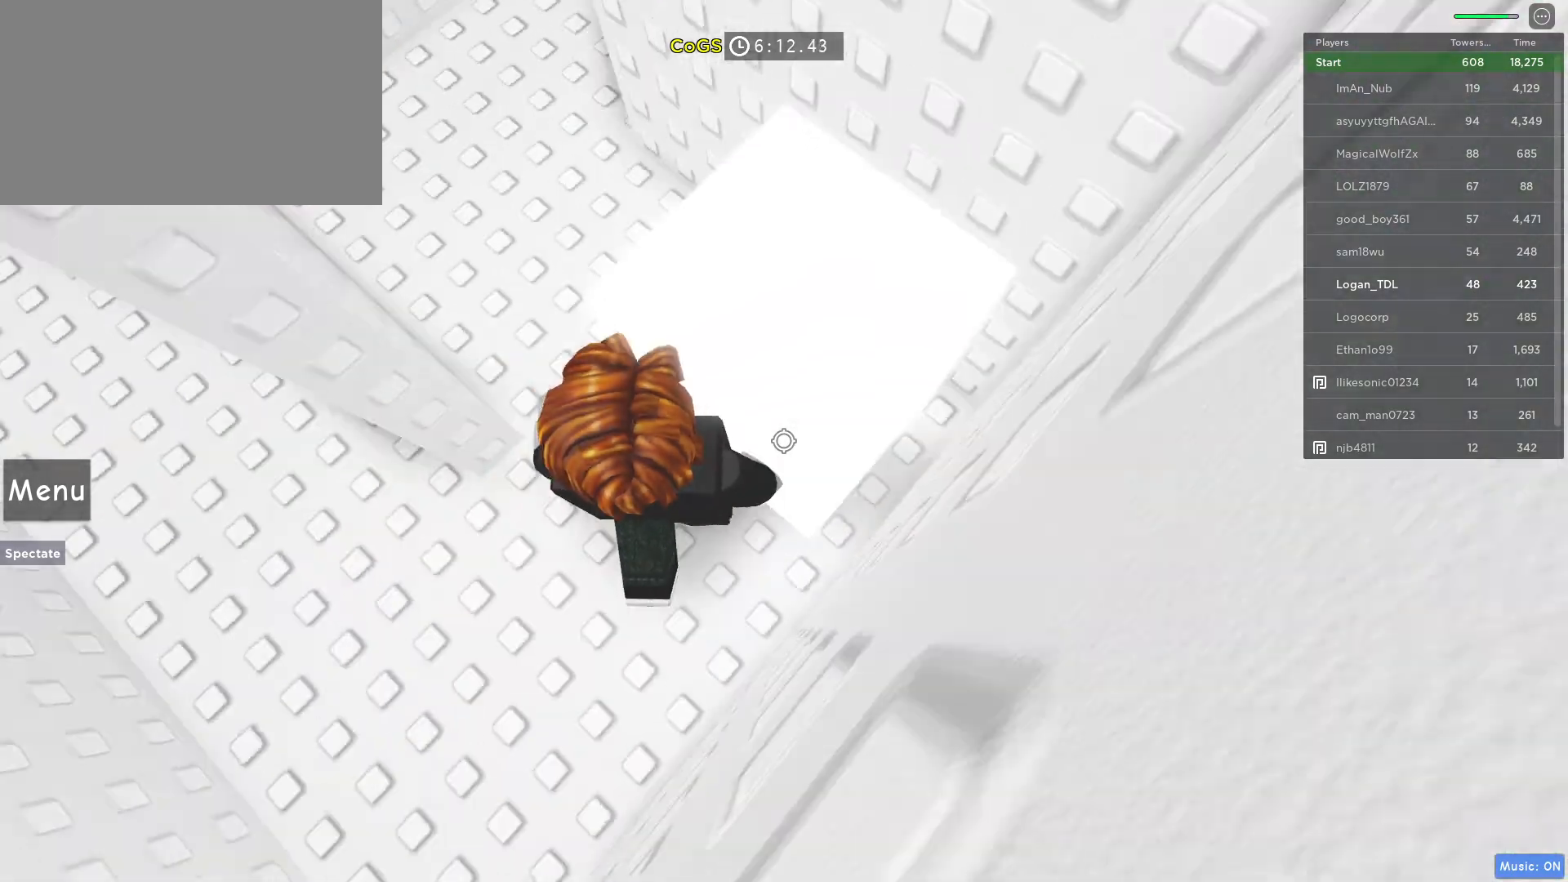
{"keys": ["d"], "mouse": [], "events": [[217, "a", "down"], [400, "w", "up"], [450, "a", "up"], [500, "d", "down"]]}
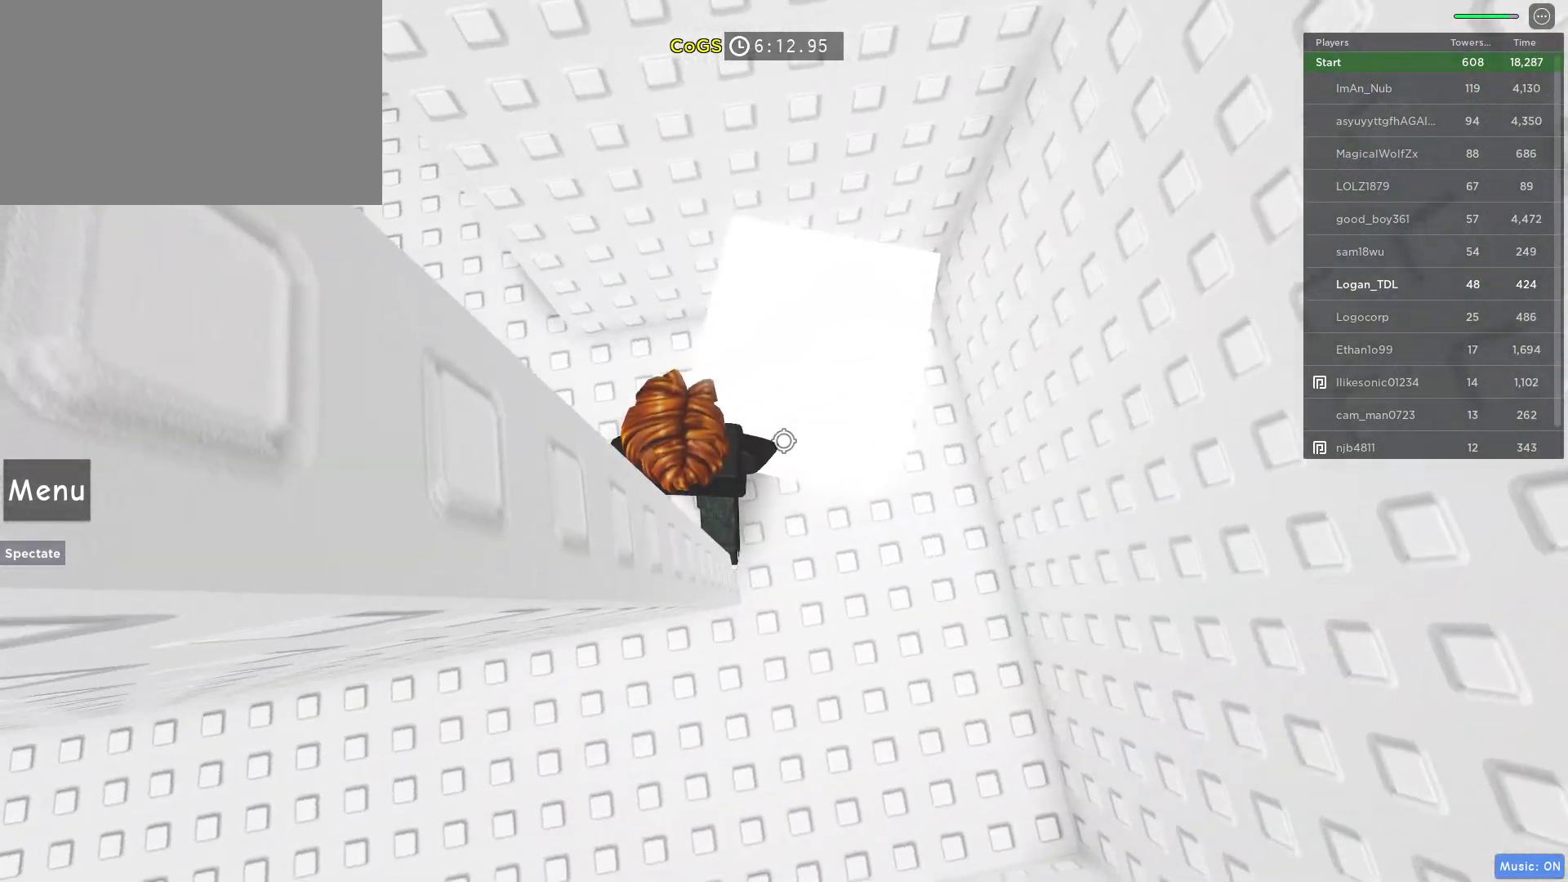
{"keys": ["d", "w"], "mouse": [], "events": [[367, "w", "down"]]}
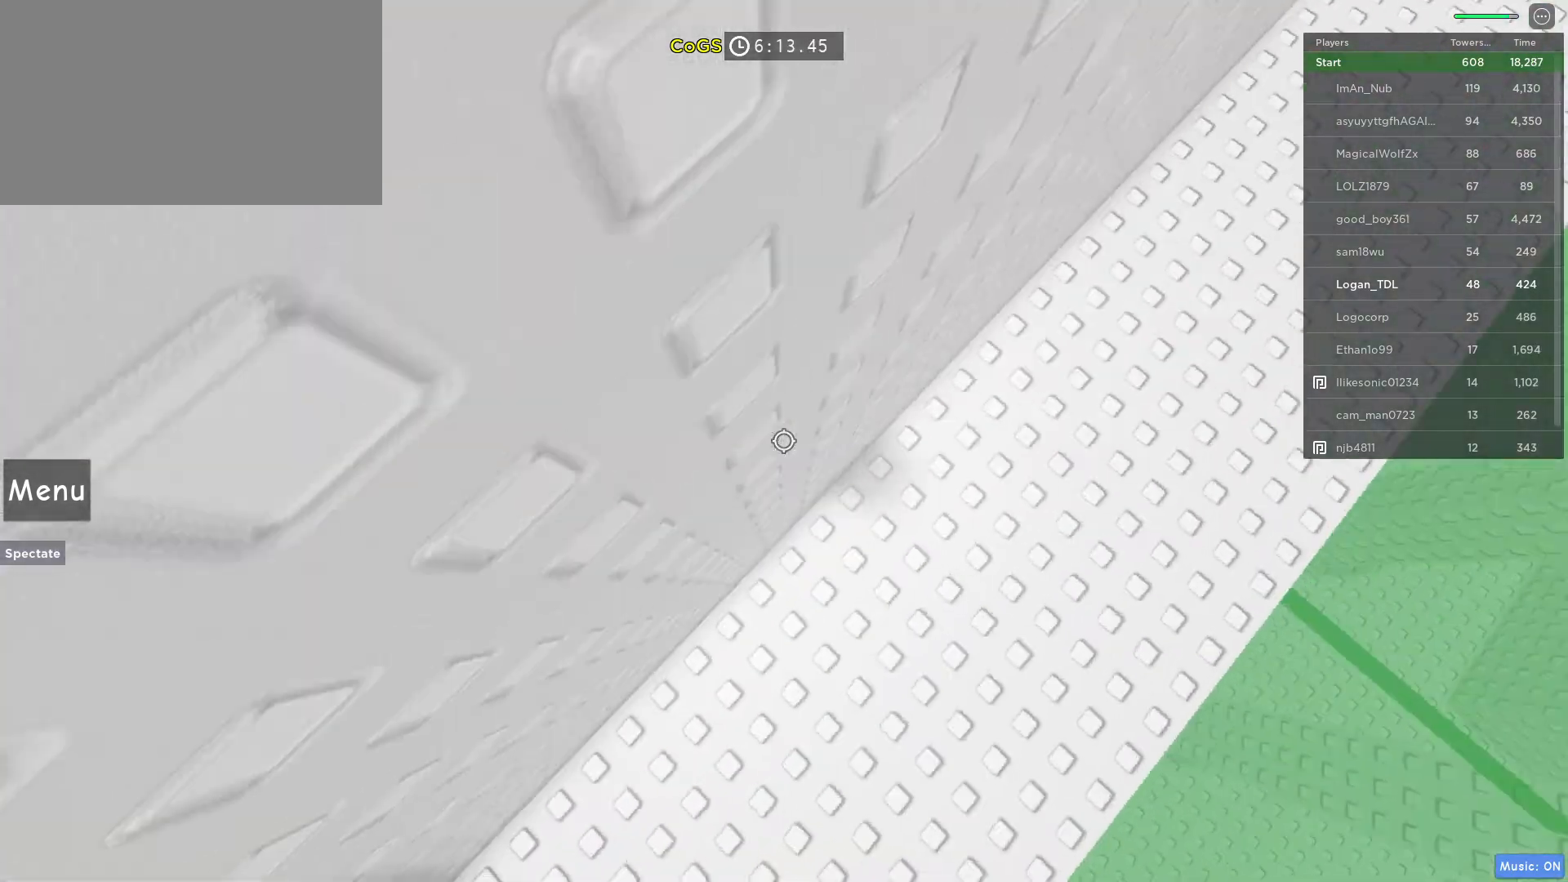
{"keys": ["w"], "mouse": [], "events": [[200, "d", "up"]]}
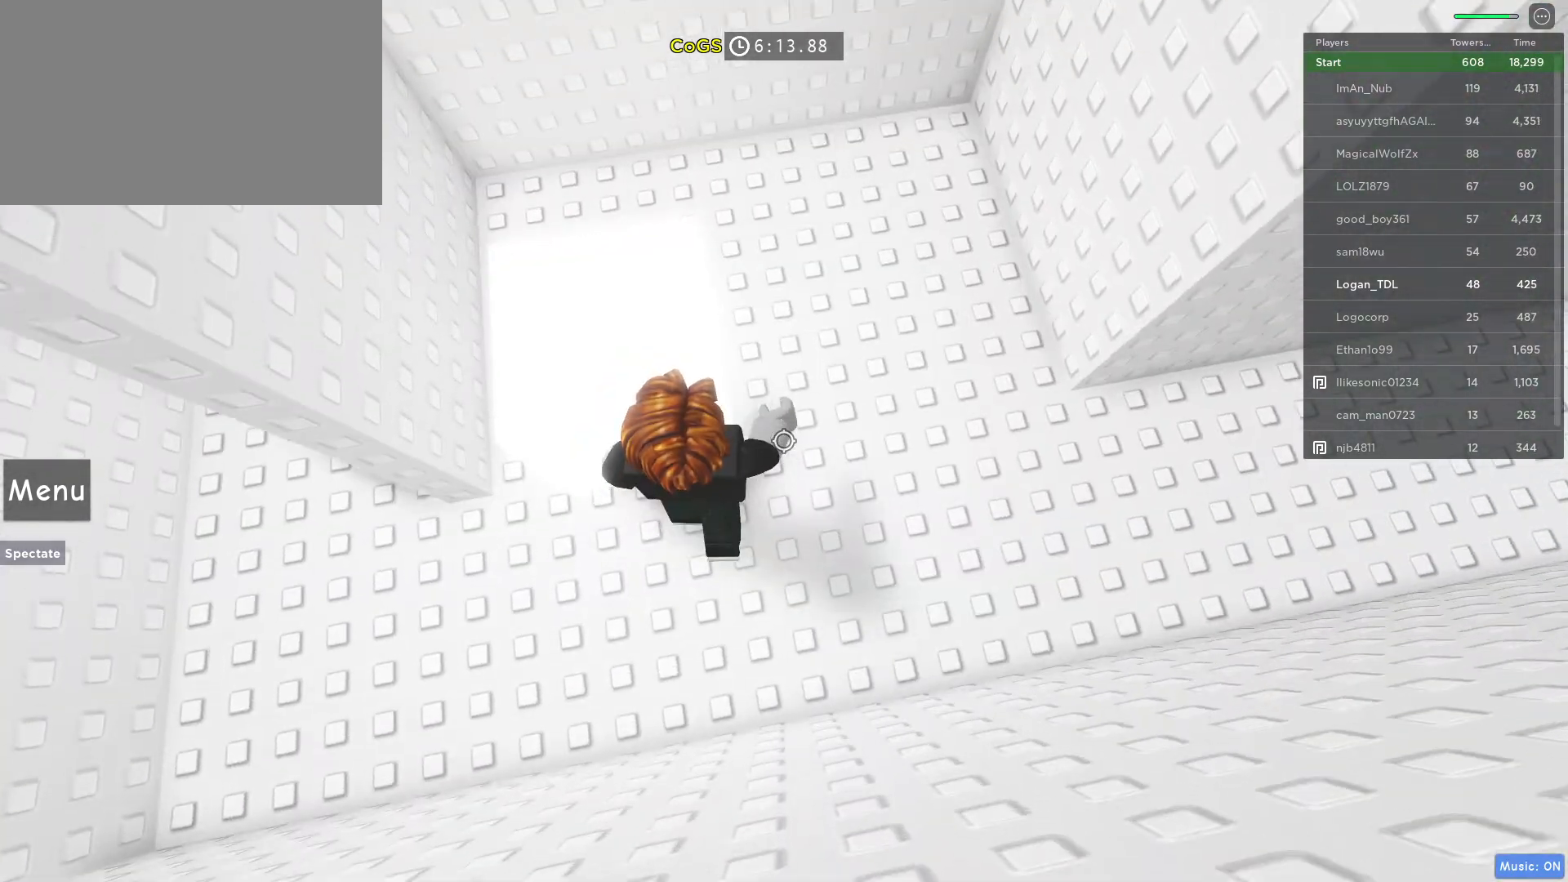
{"keys": ["a"], "mouse": [], "events": [[283, "w", "up"], [350, "s", "down"], [450, "a", "down"], [500, "s", "up"]]}
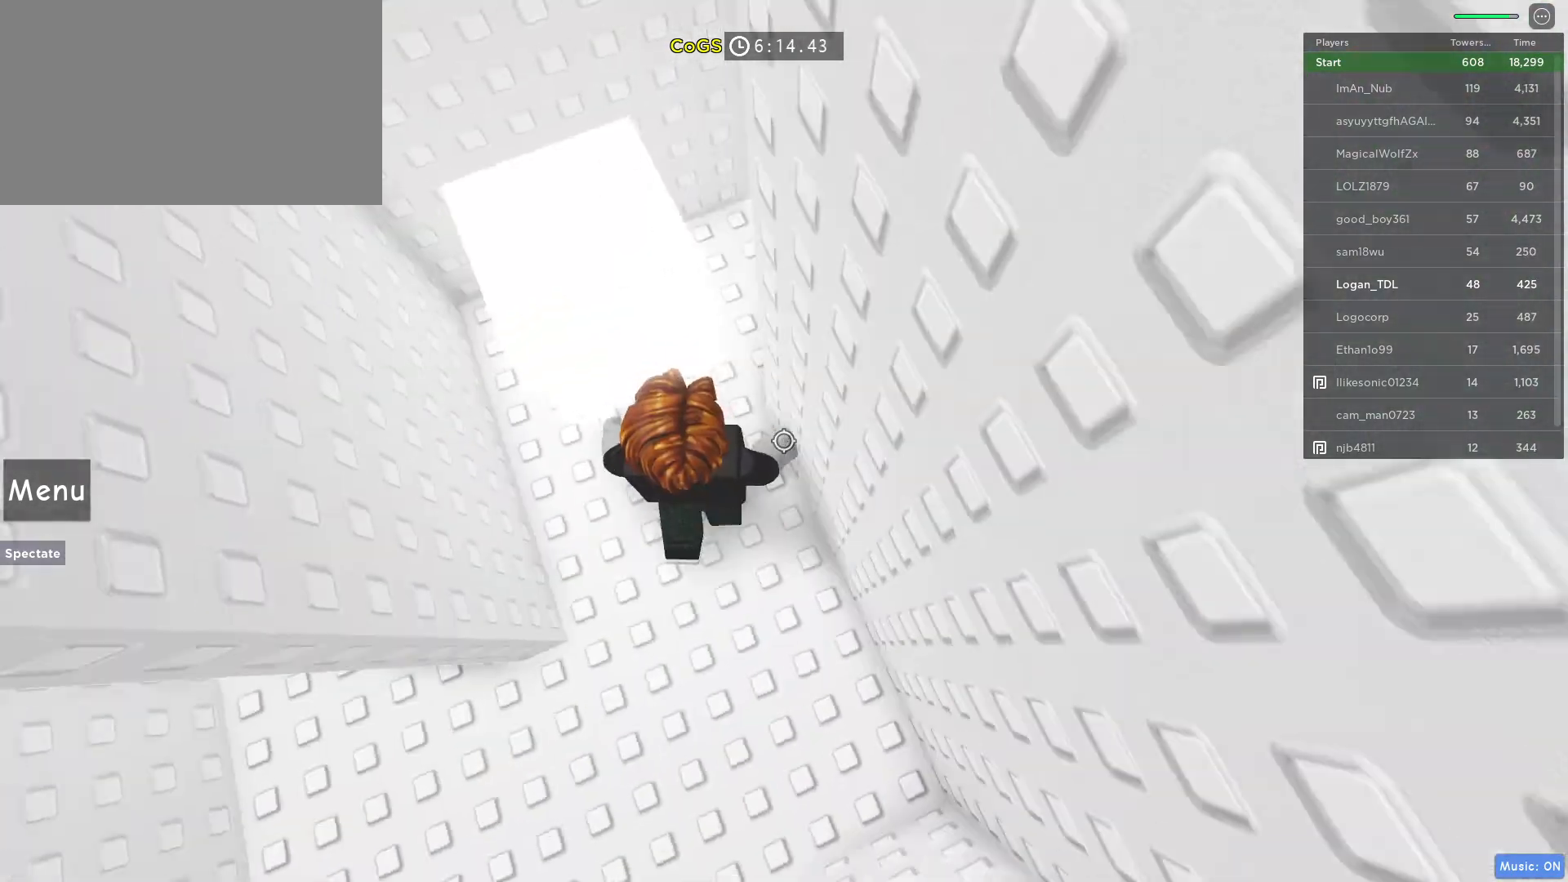
{"keys": ["a", "w"], "mouse": [], "events": [[417, "w", "down"]]}
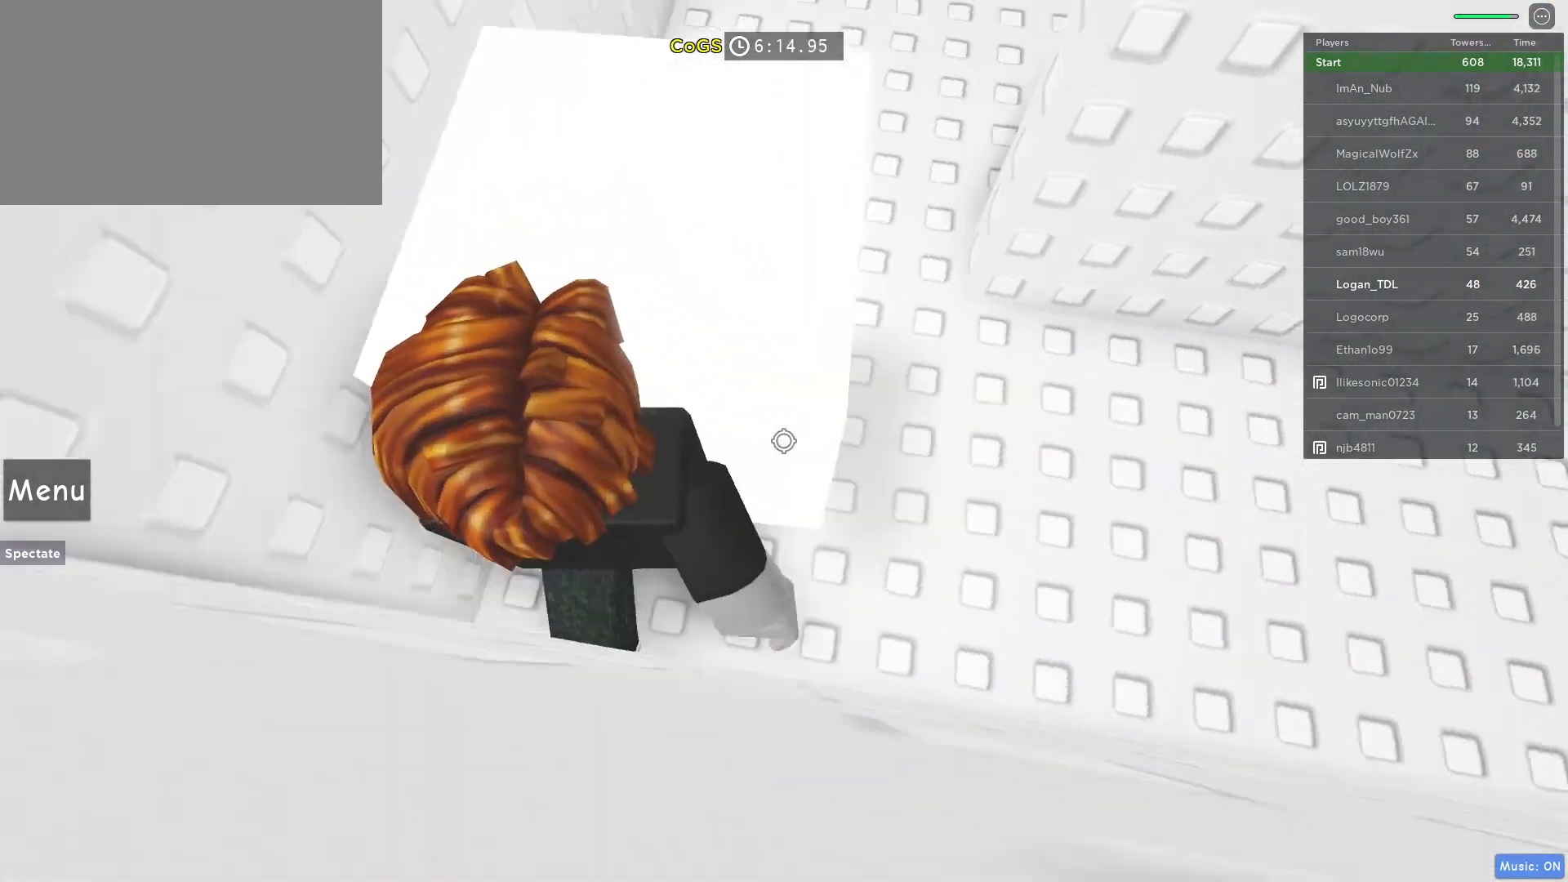
{"keys": ["w"], "mouse": [], "events": [[67, "a", "up"]]}
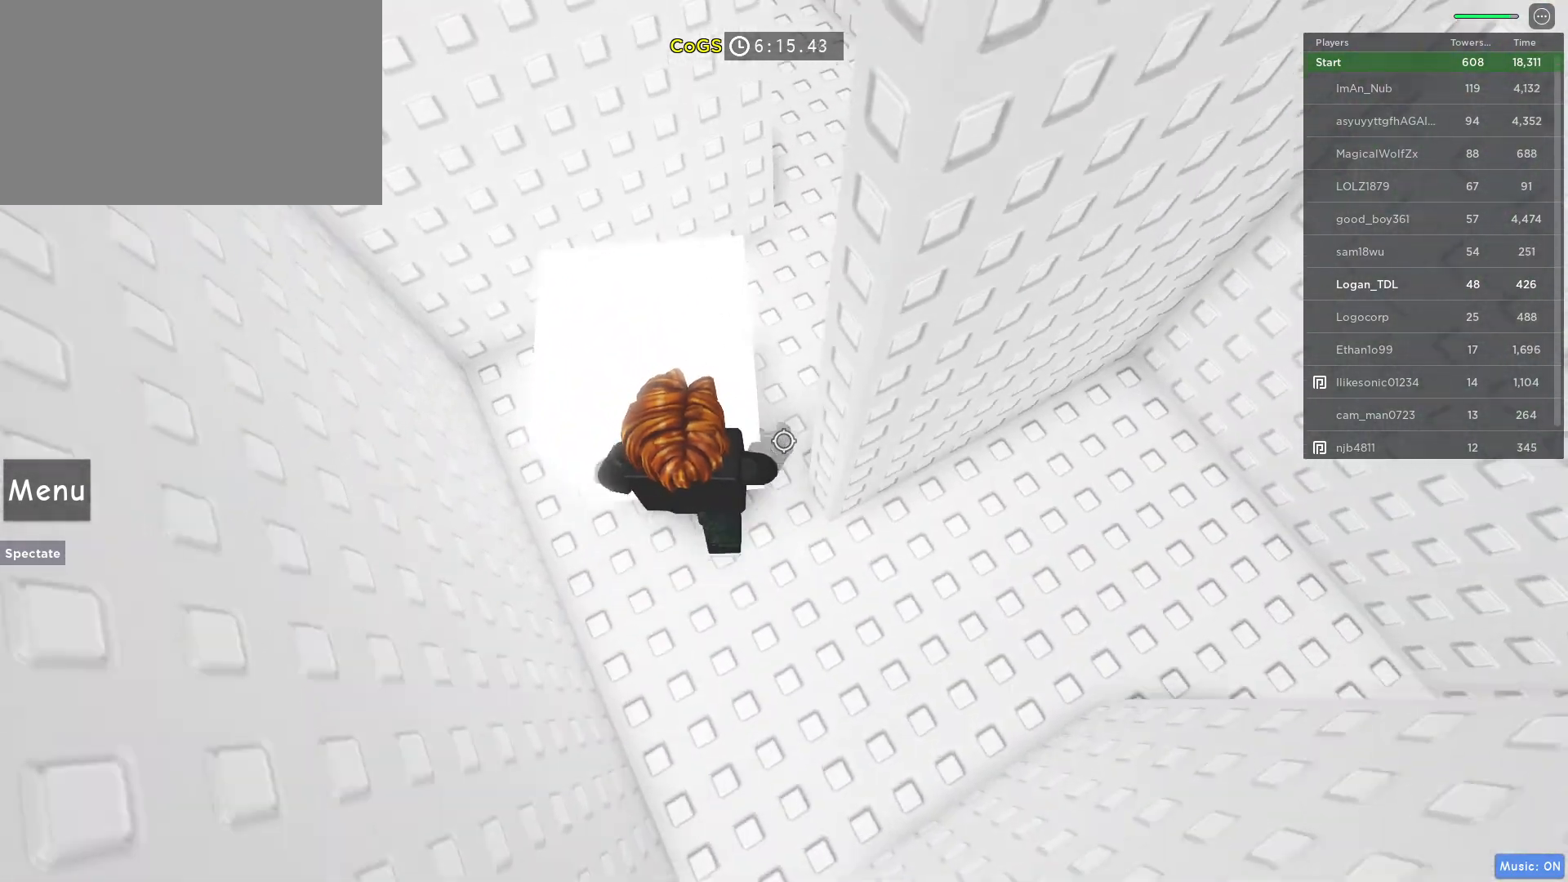
{"keys": ["a", "w"], "mouse": [], "events": [[183, "w", "up"], [217, "a", "down"], [450, "w", "down"]]}
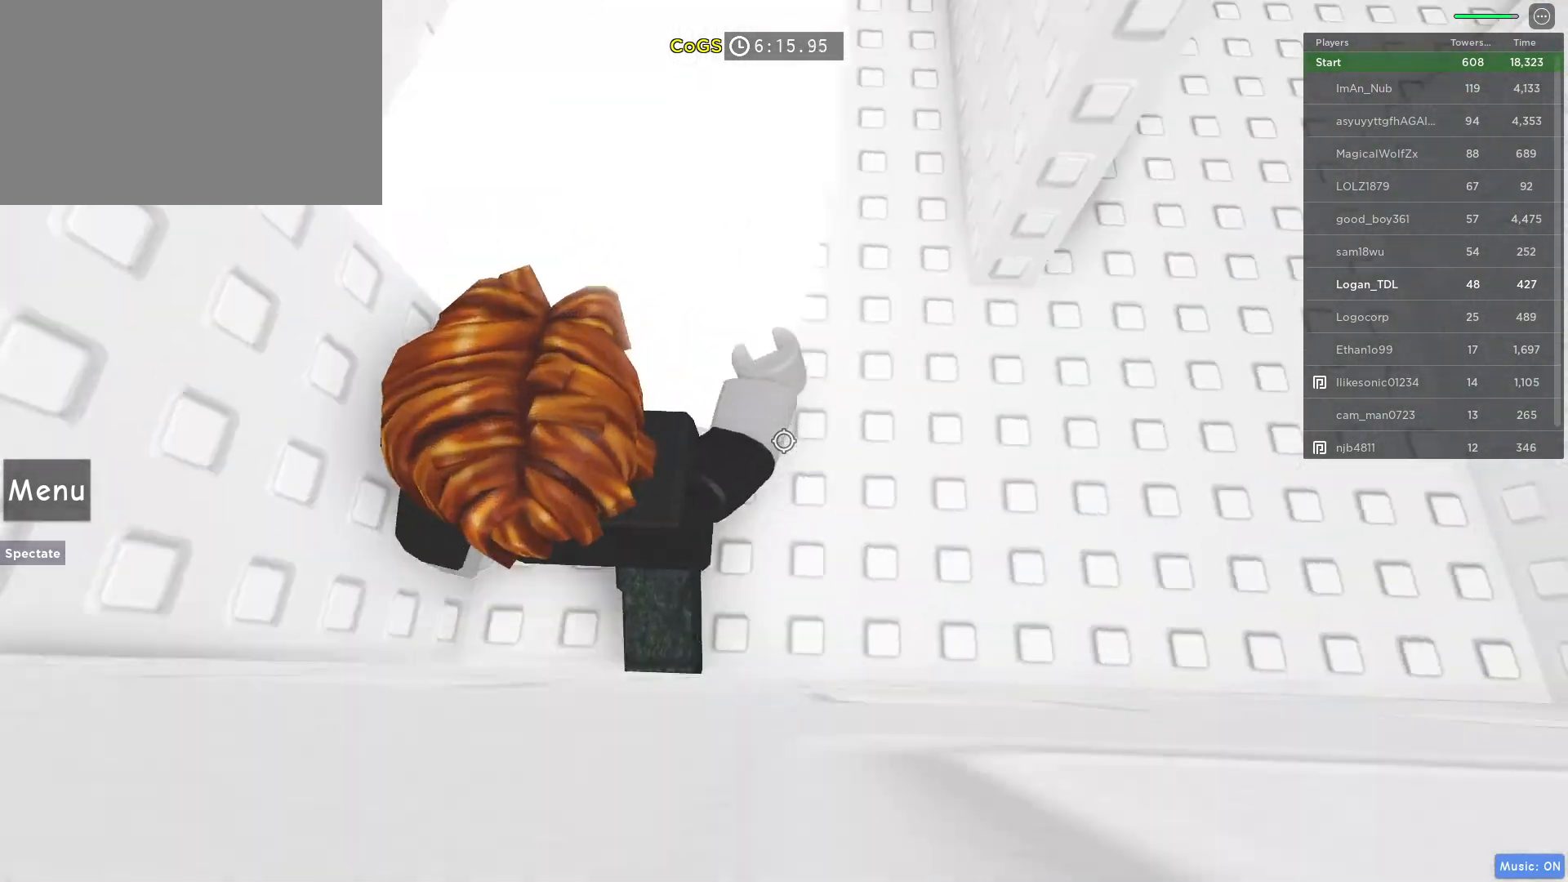
{"keys": ["w"], "mouse": [], "events": [[33, "a", "up"], [150, "d", "down"], [350, "d", "up"]]}
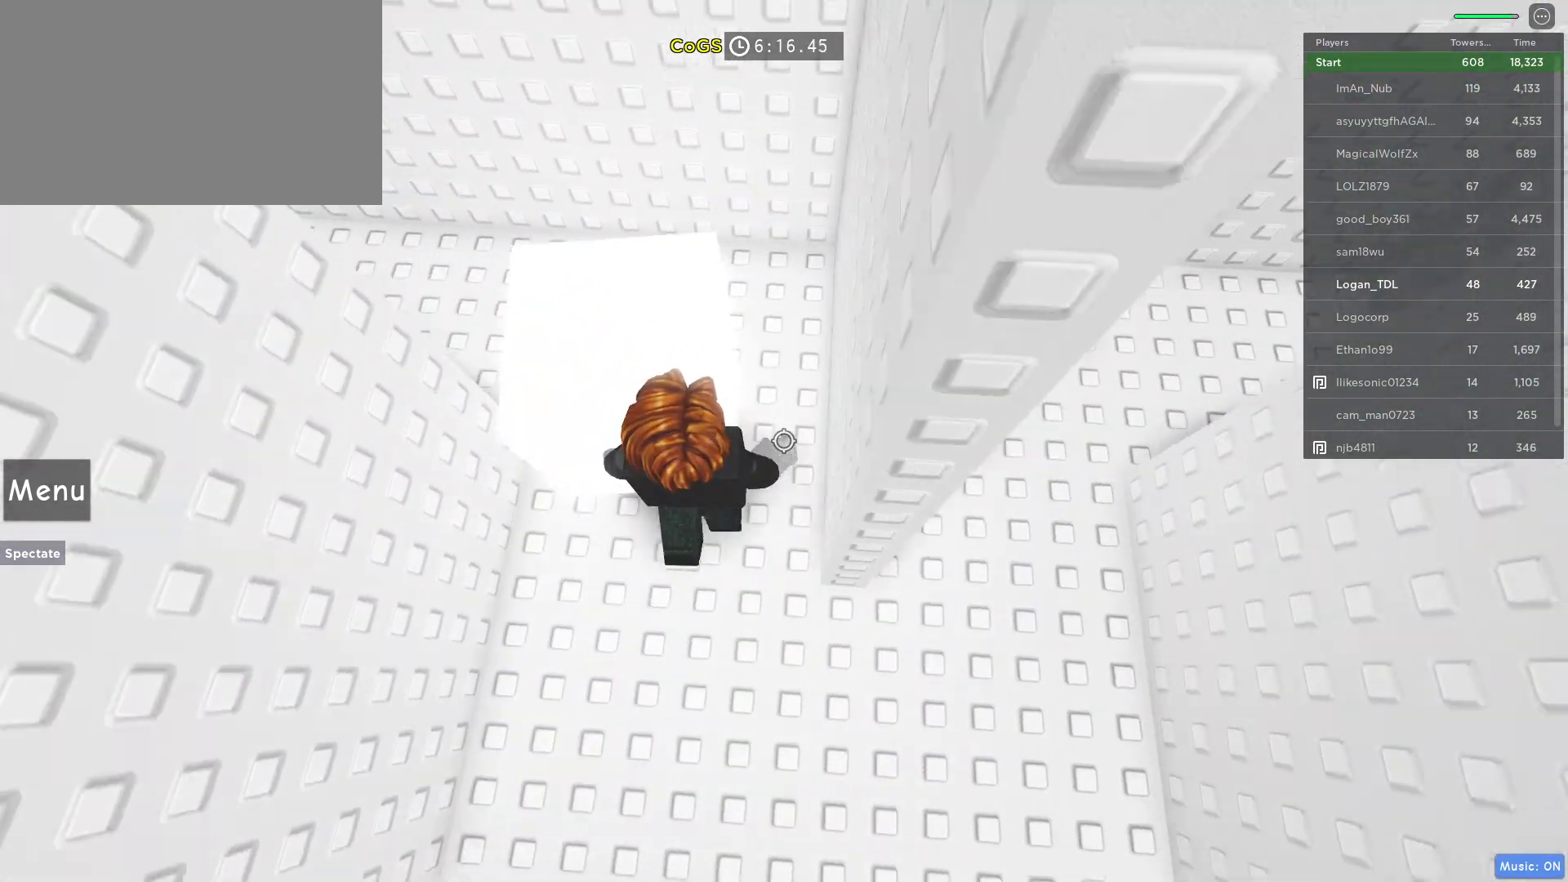
{"keys": ["d", "w"], "mouse": [], "events": [[267, "w", "up"], [283, "d", "down"], [483, "w", "down"]]}